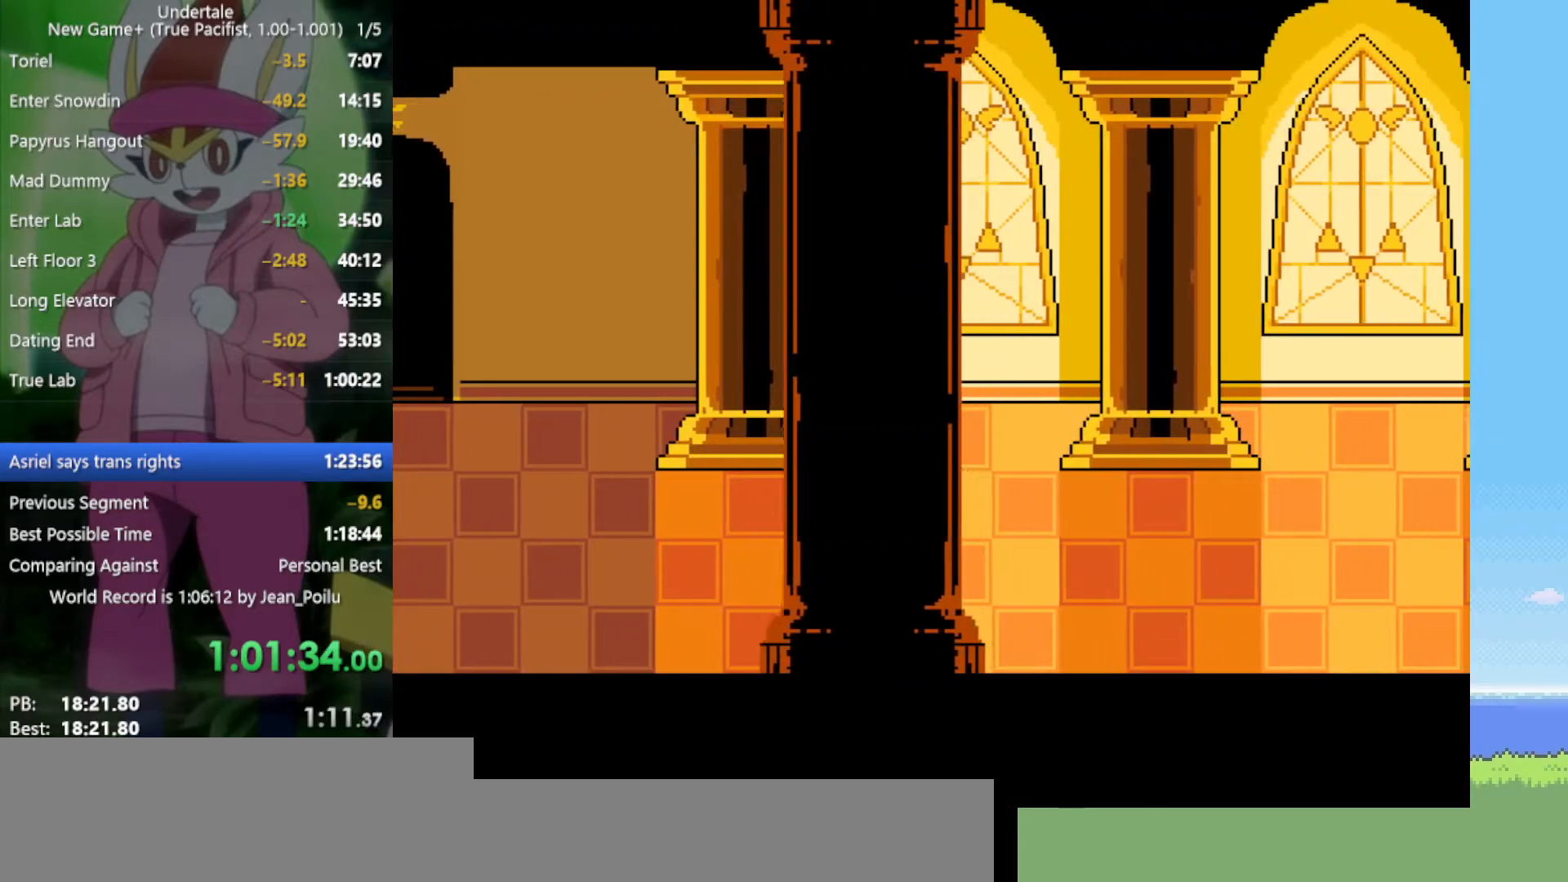
Gameplay with keyboard; each line is a JSON object with the keys held at the frame after it. "events" lists presses ("down") and releases ("up") of "c", "ctrl", "down", "left", "return", "right", "shift", "up", "x" and "z" between this image and that frame as [ms after this image, input, new state], when the widget could be followed in between. No other keys are recorded. Mouse input is not recorded.
{"keys": ["right"], "events": [[150, "up", "down"], [200, "up", "up"]]}
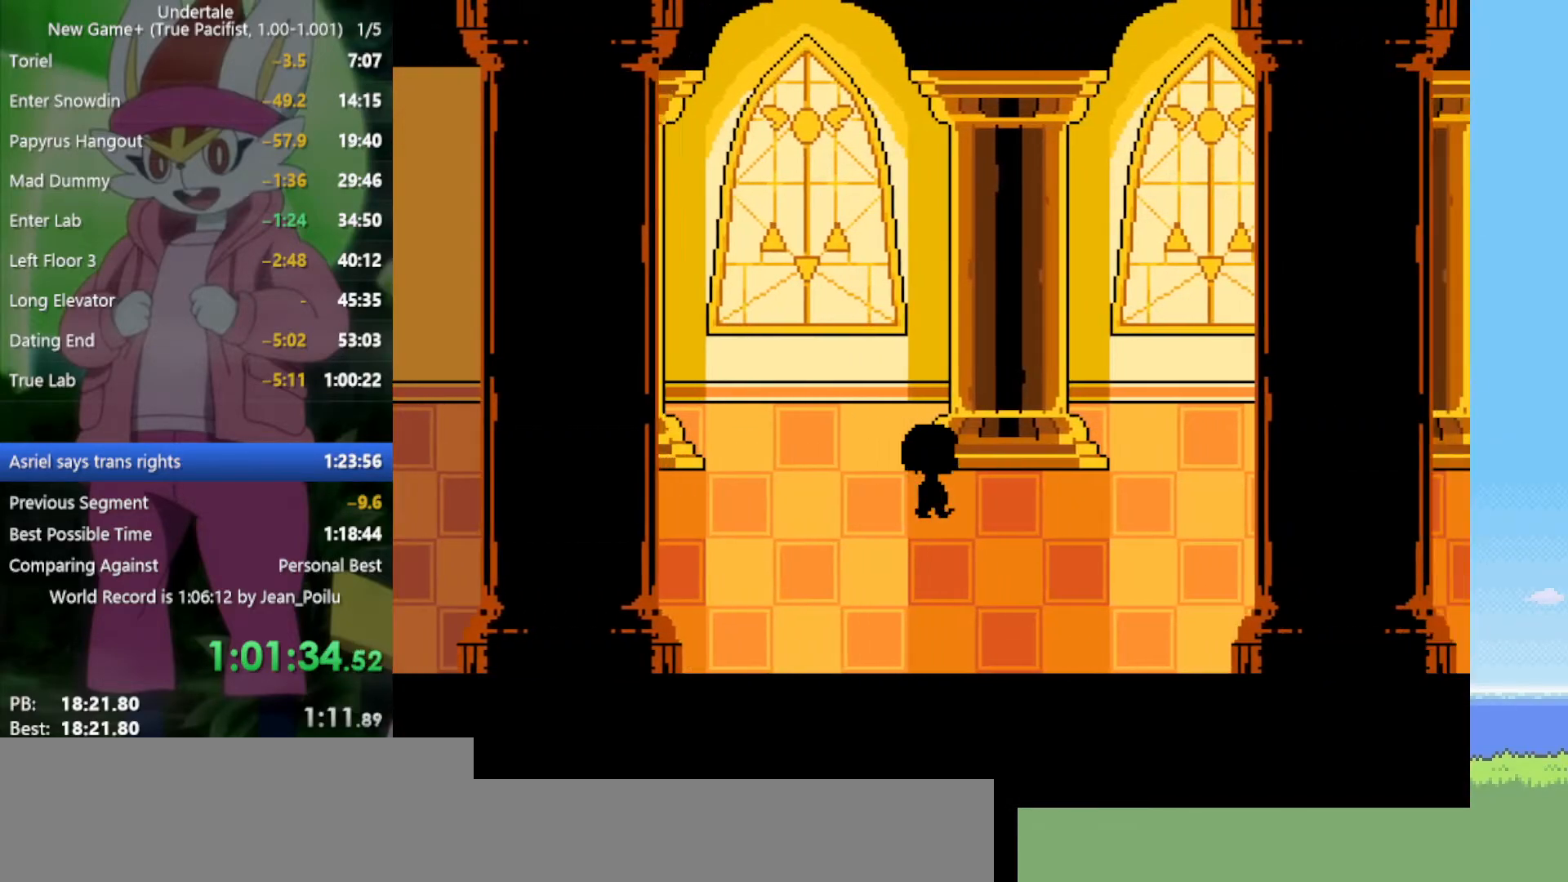
{"keys": ["right"], "events": []}
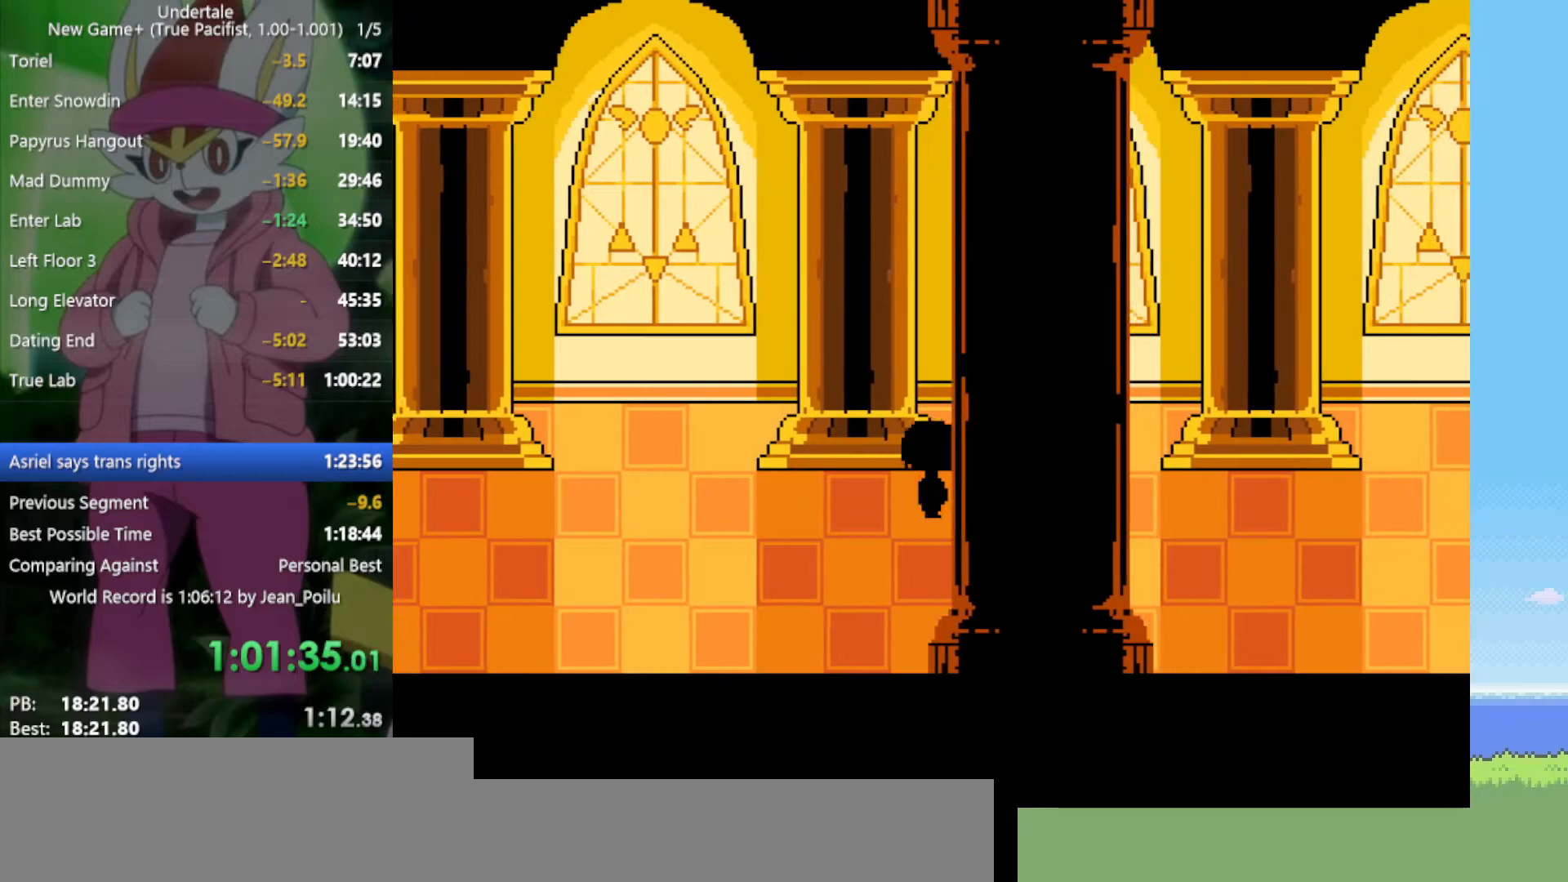
{"keys": ["right"], "events": []}
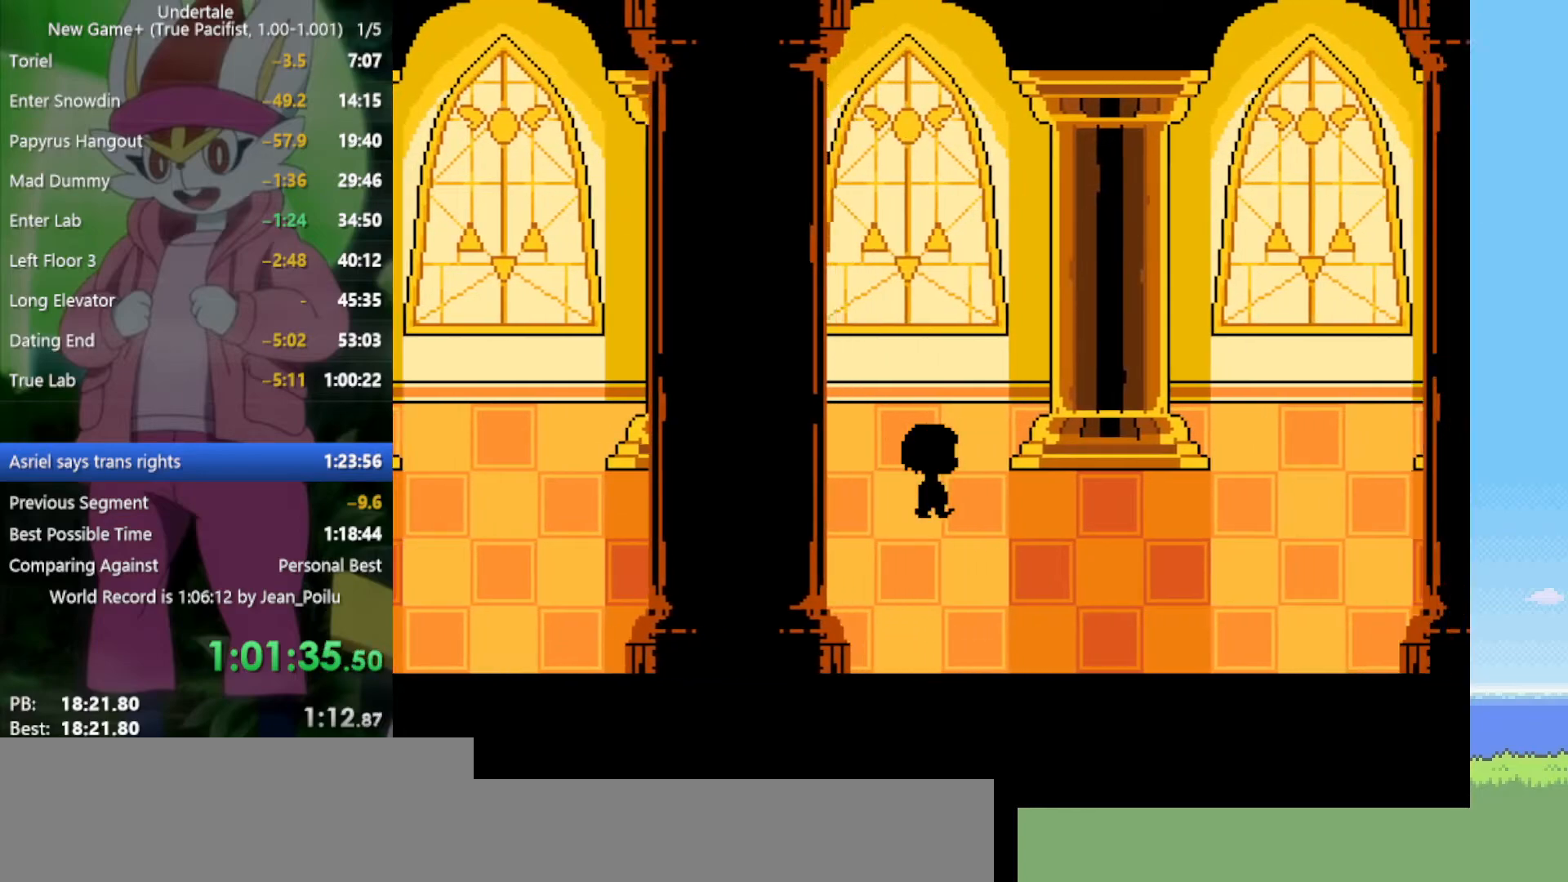
{"keys": ["right"], "events": []}
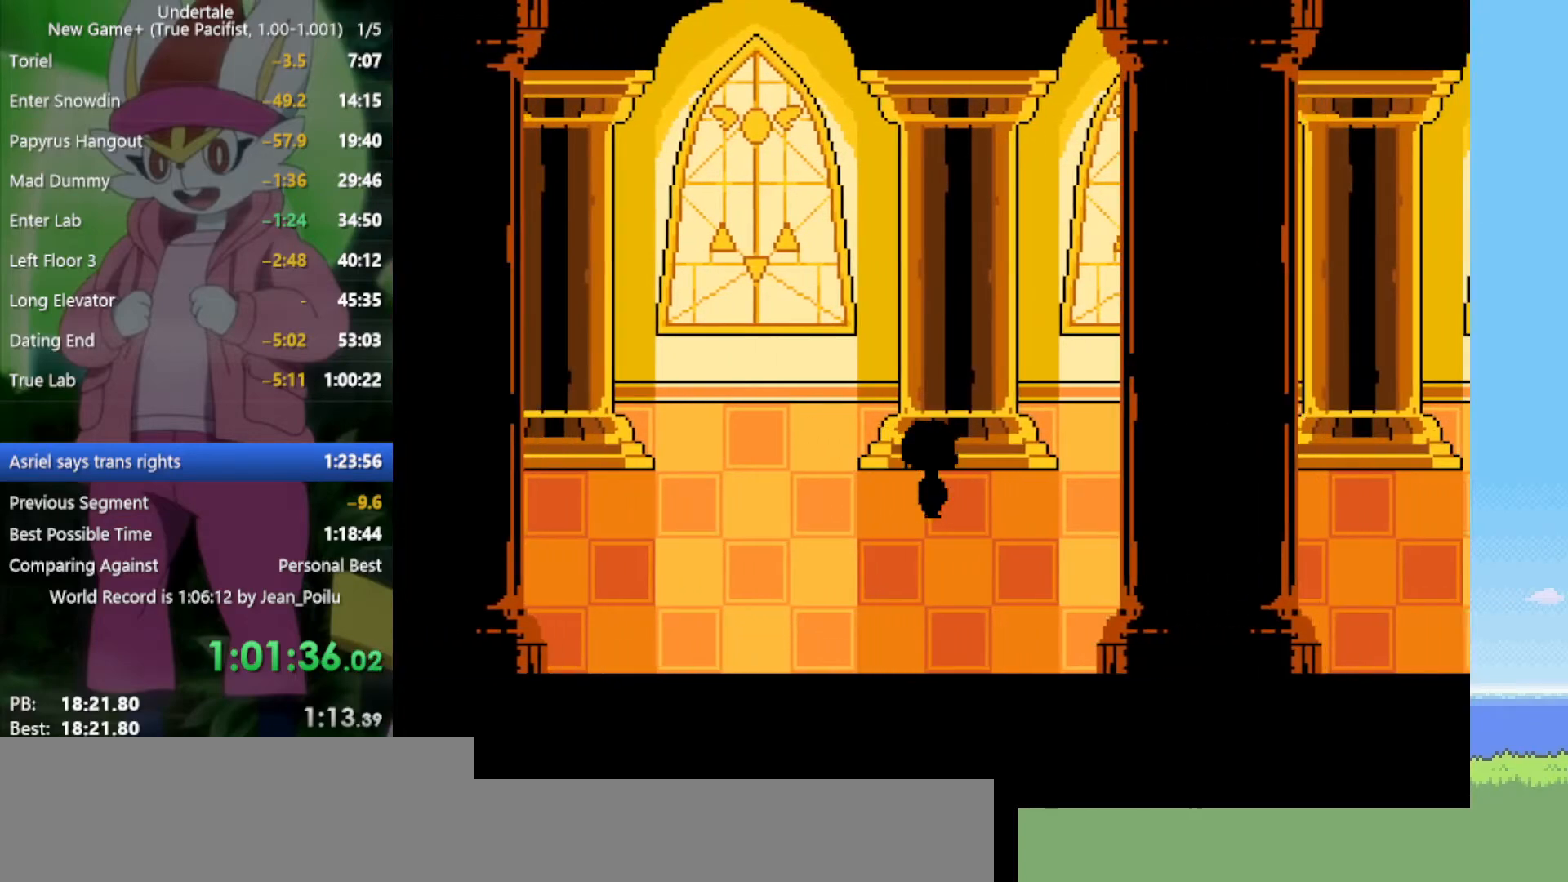
{"keys": ["right"], "events": [[84, "up", "down"], [117, "up", "up"]]}
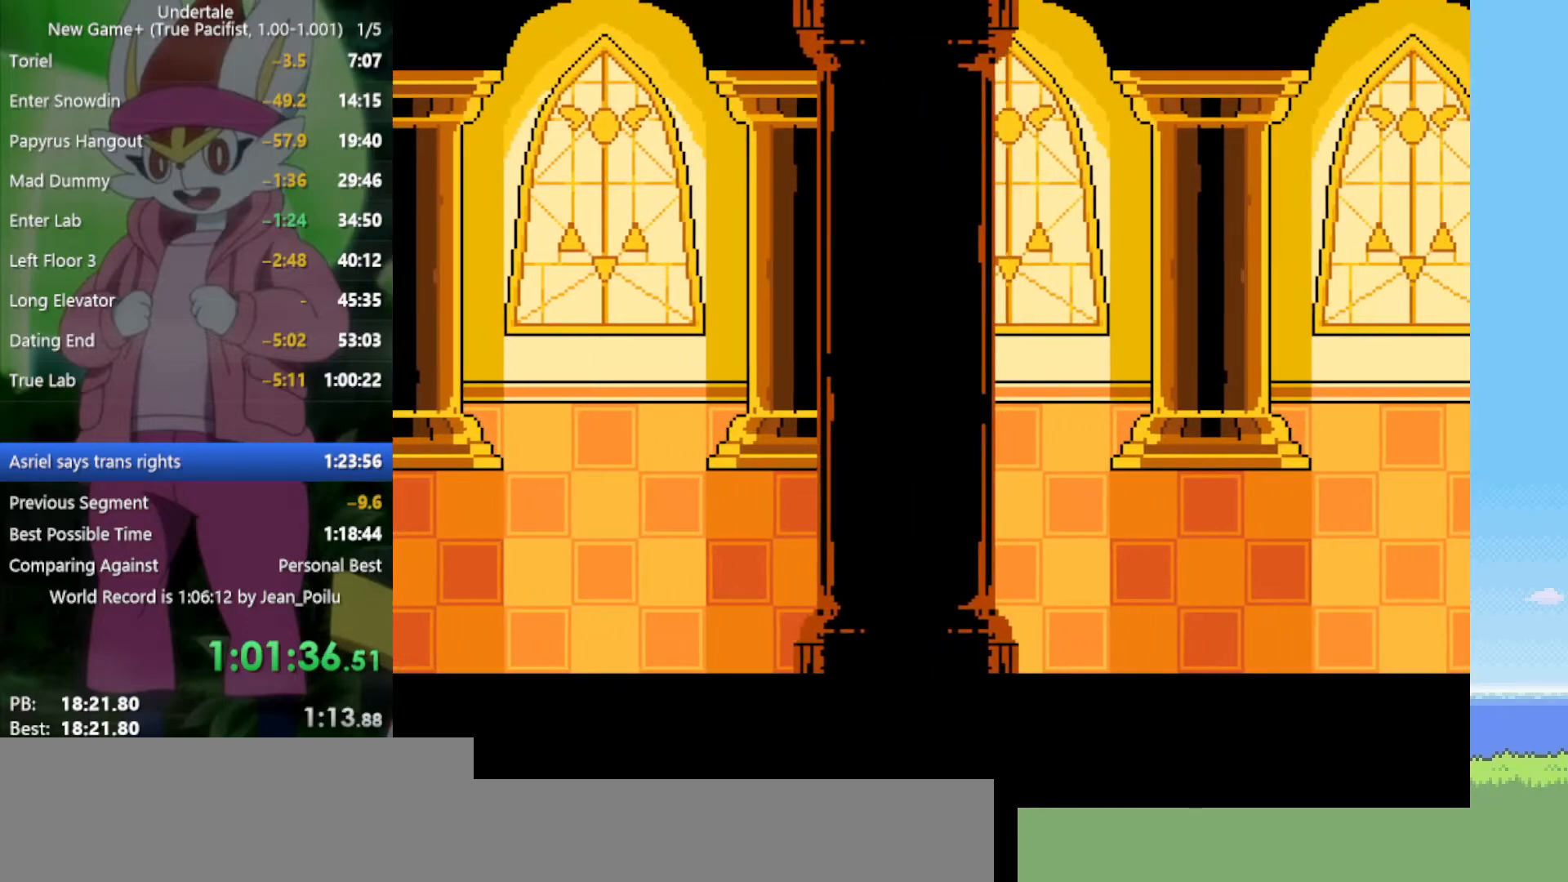
{"keys": ["right"], "events": []}
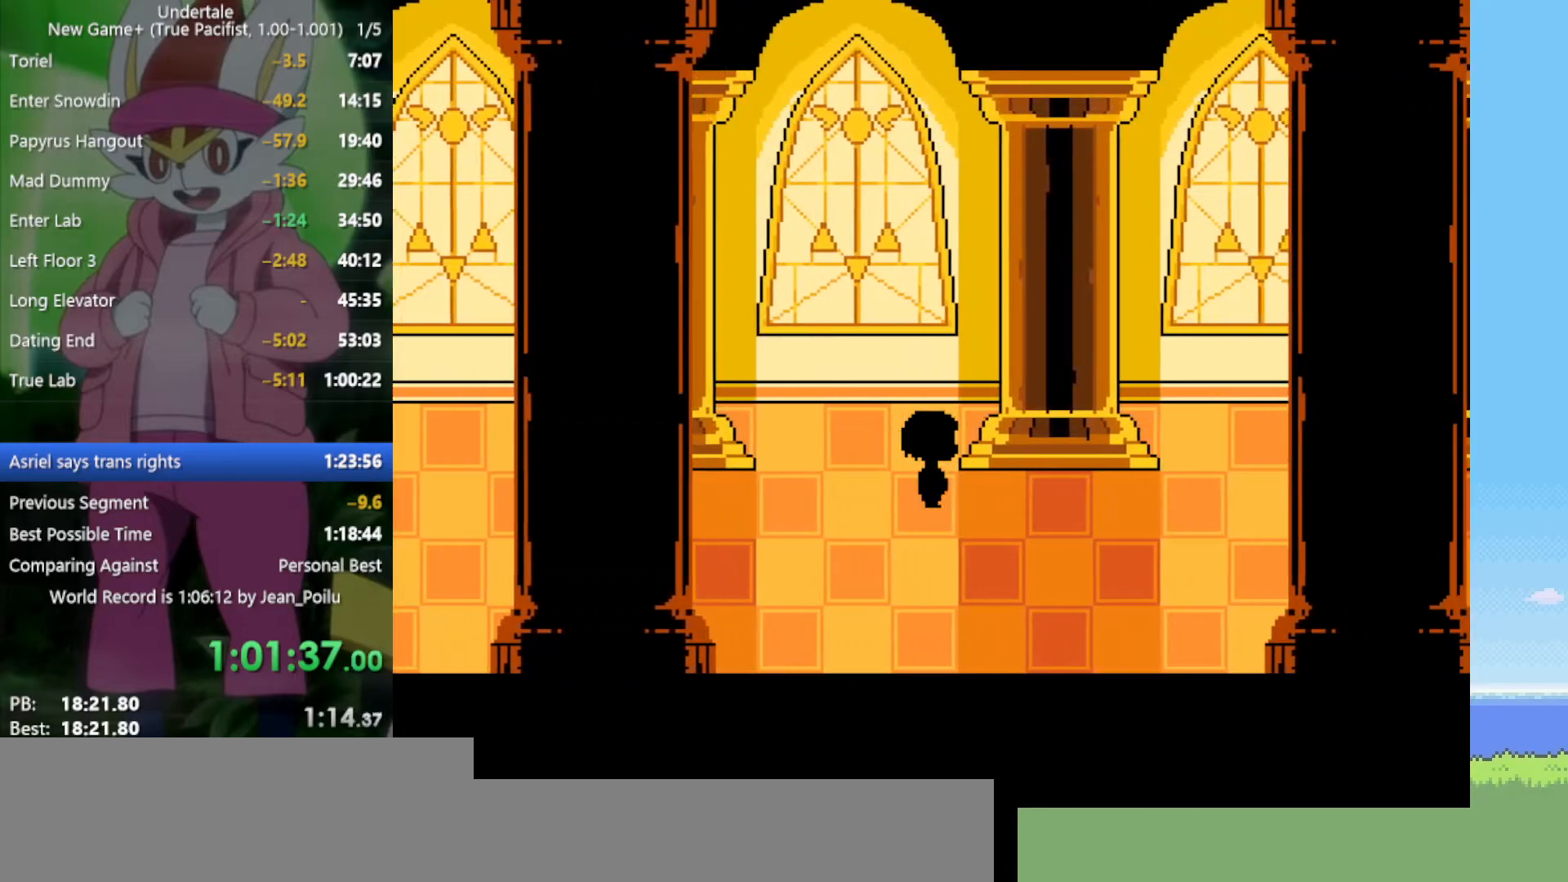
{"keys": ["right"], "events": []}
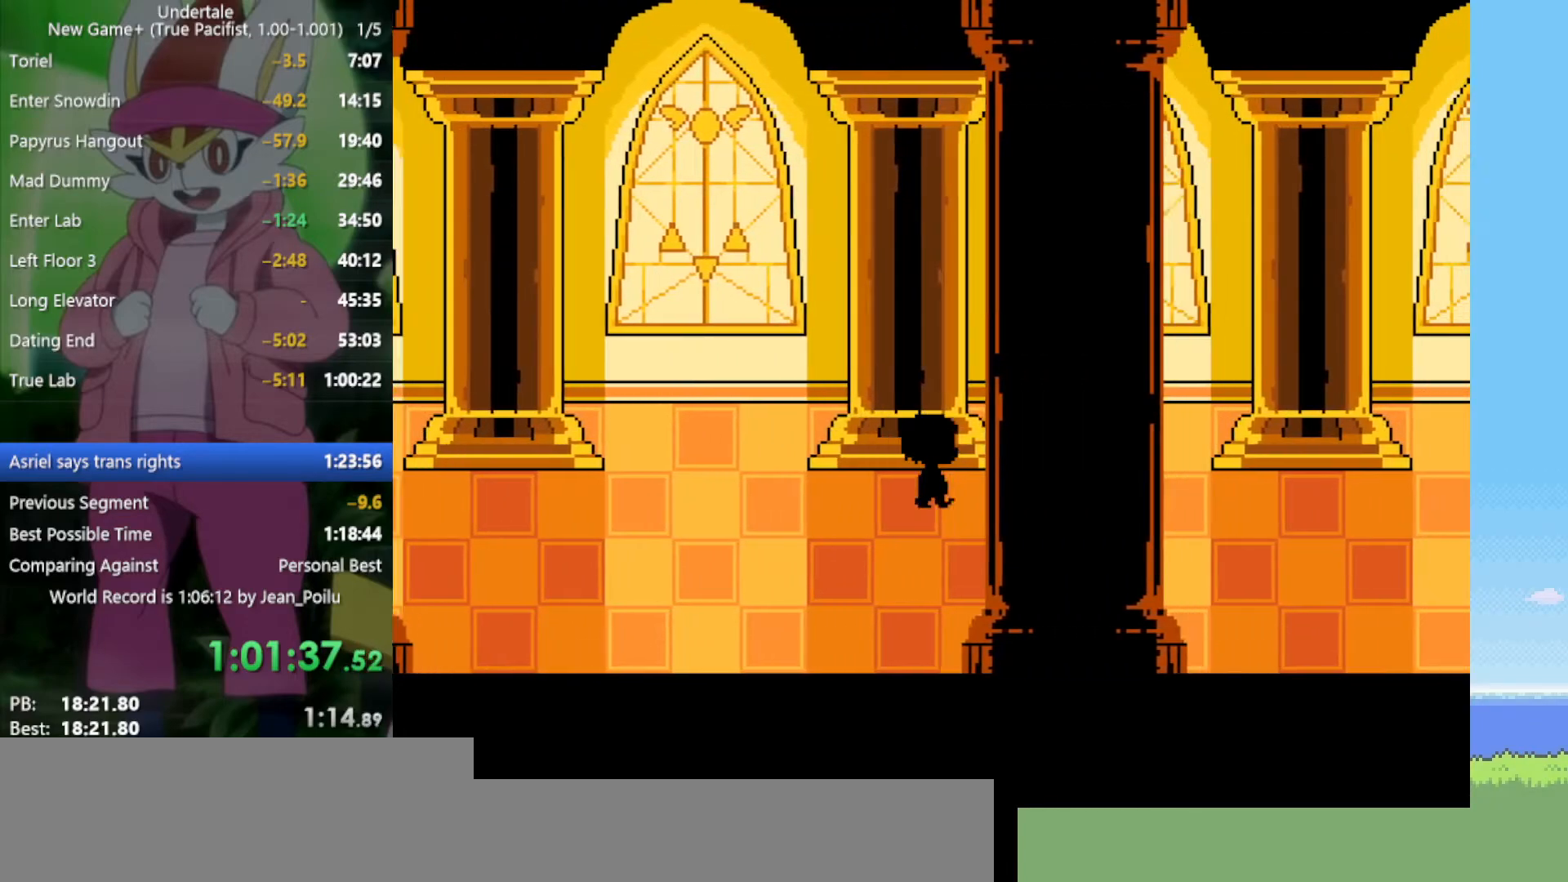
{"keys": ["right"], "events": []}
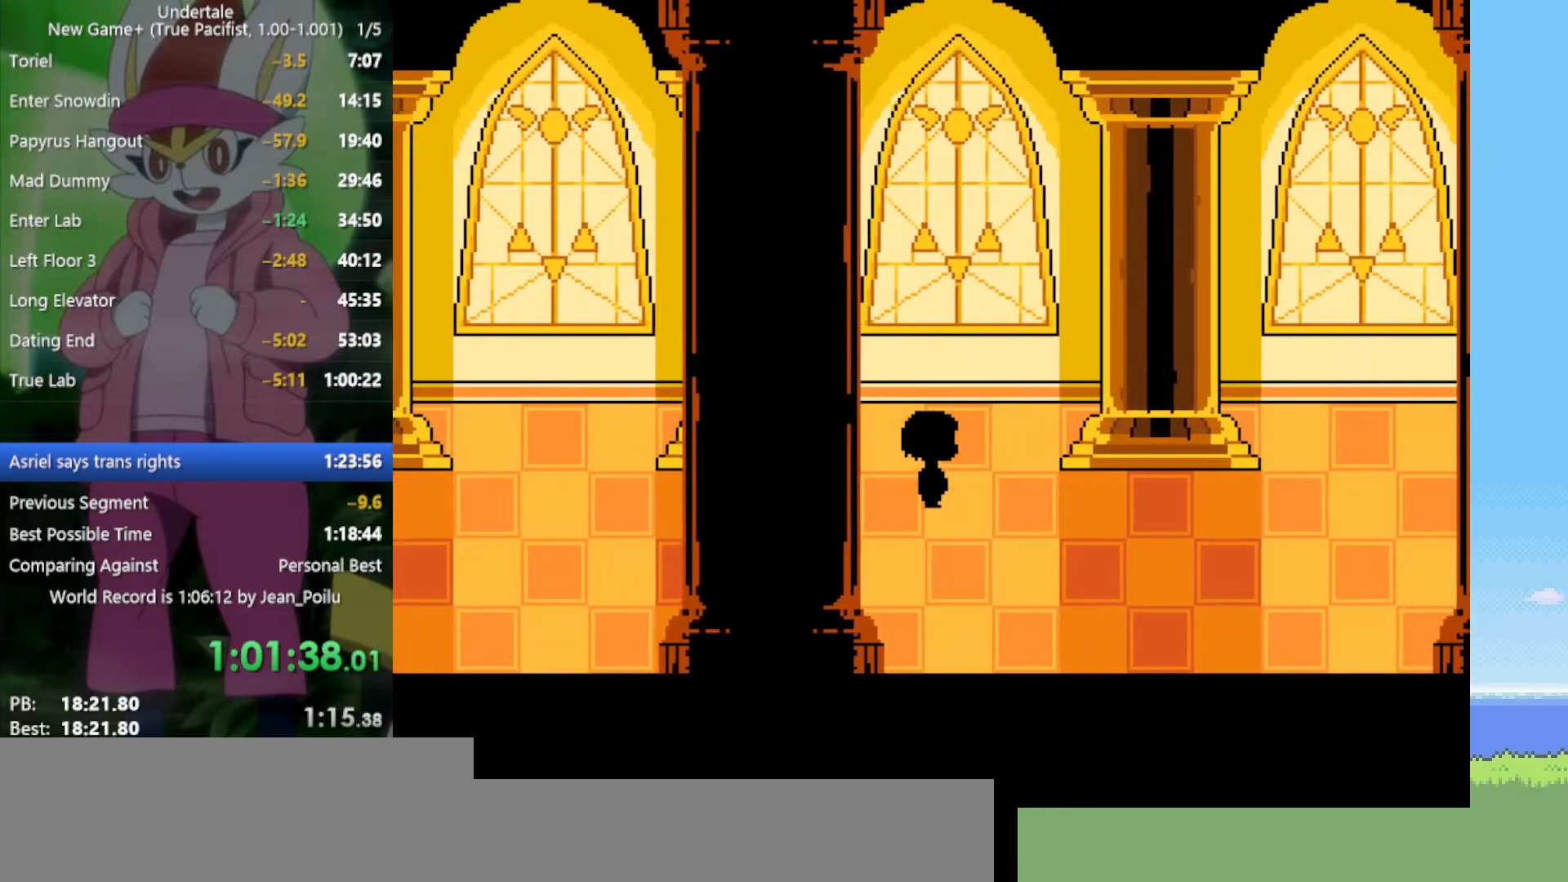
{"keys": ["right"], "events": []}
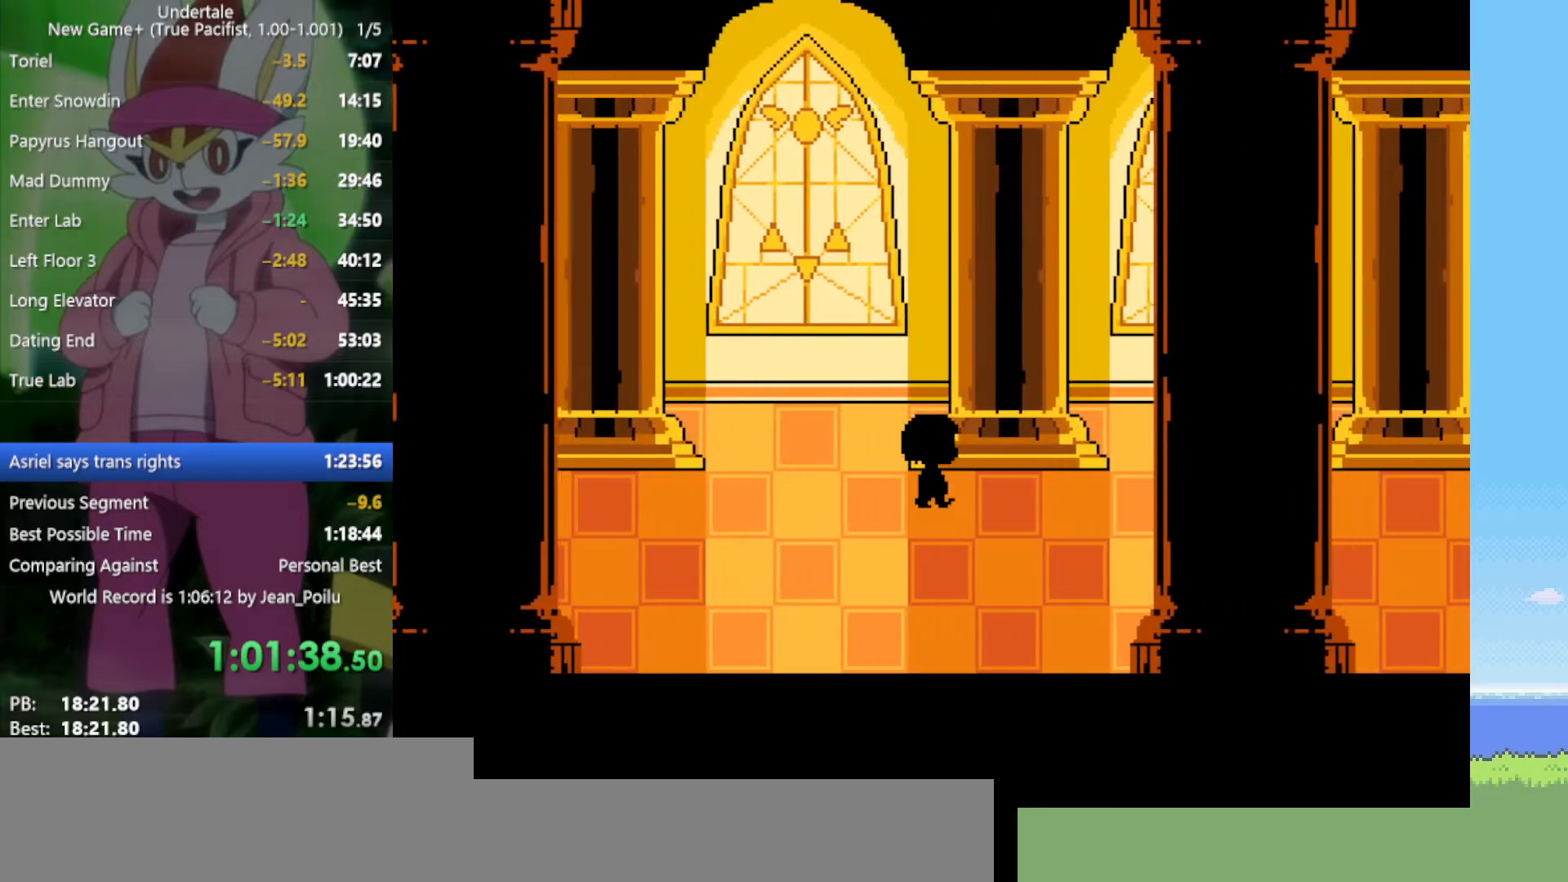
{"keys": [], "events": [[467, "right", "up"]]}
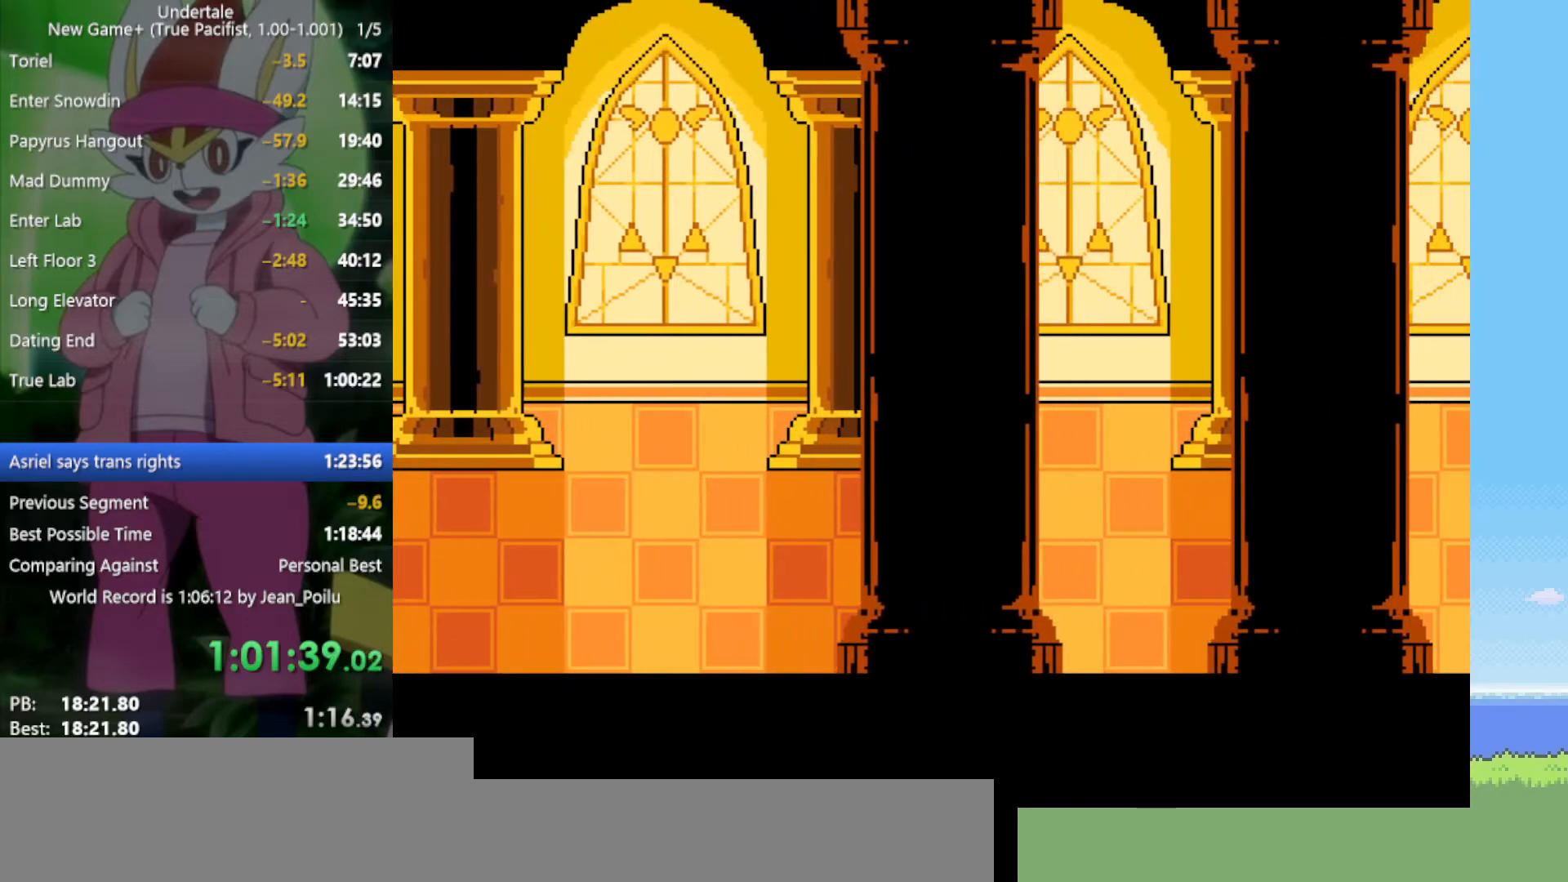
{"keys": [], "events": [[150, "right", "down"], [234, "right", "up"], [384, "right", "down"], [417, "right", "up"]]}
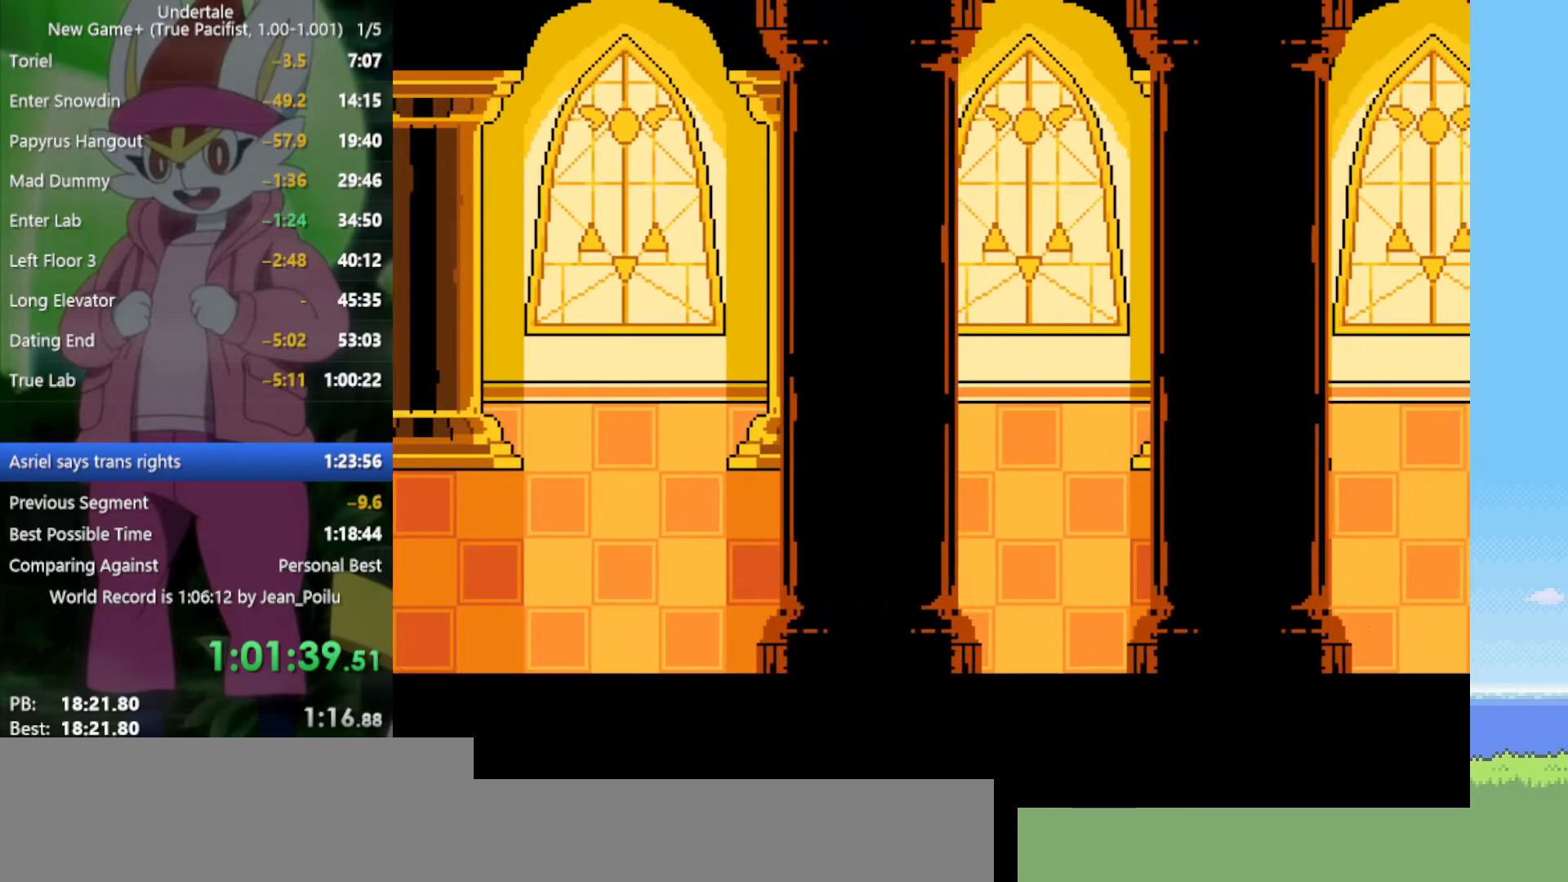
{"keys": ["right"], "events": [[150, "right", "down"], [200, "right", "up"], [384, "right", "down"]]}
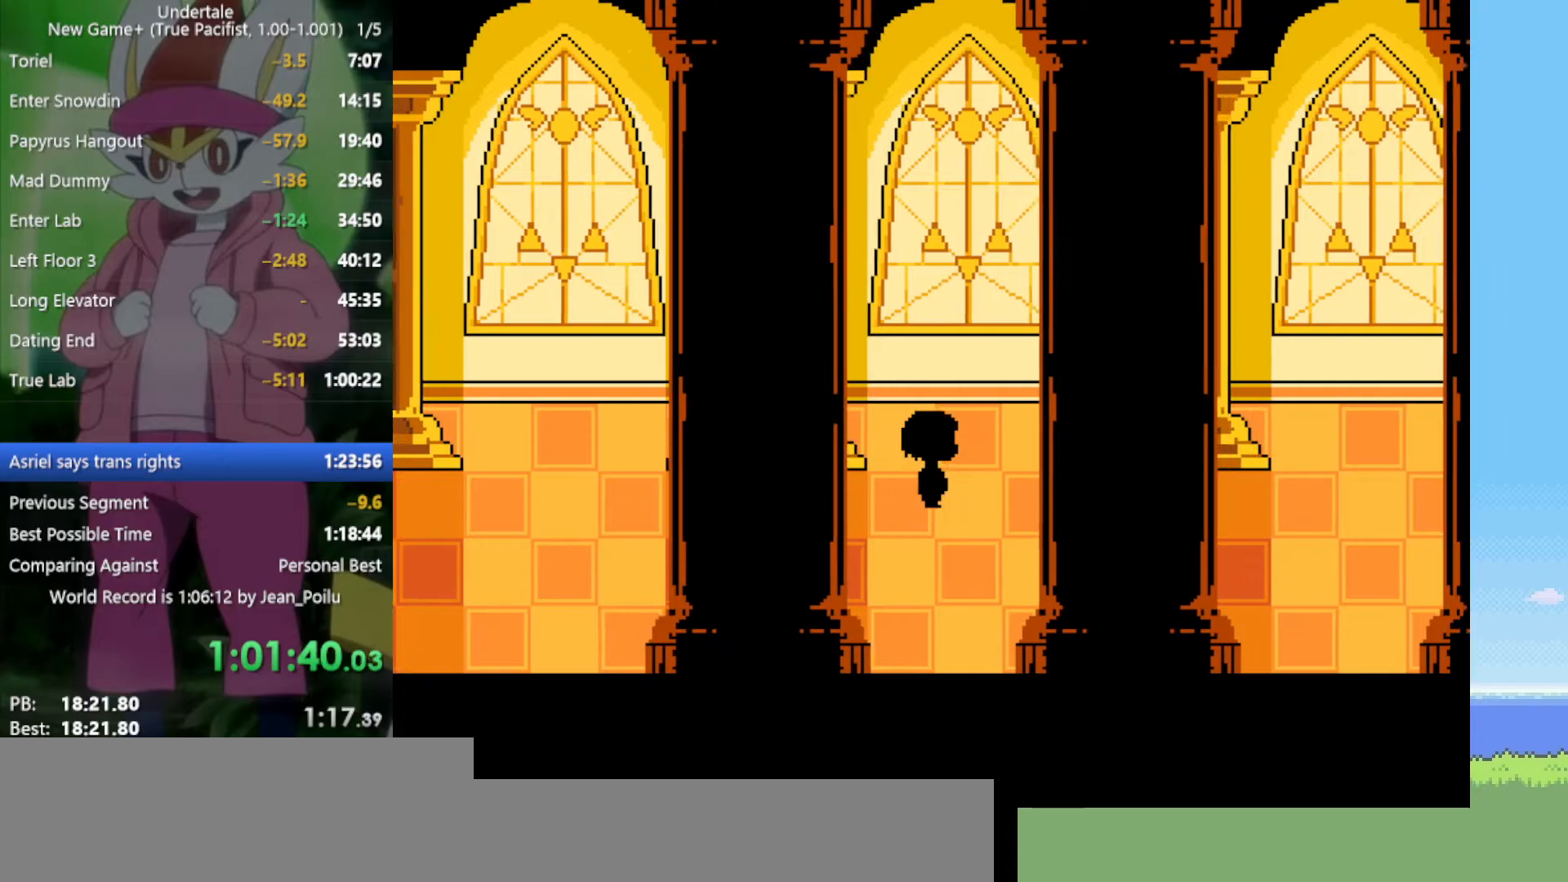
{"keys": ["right"], "events": []}
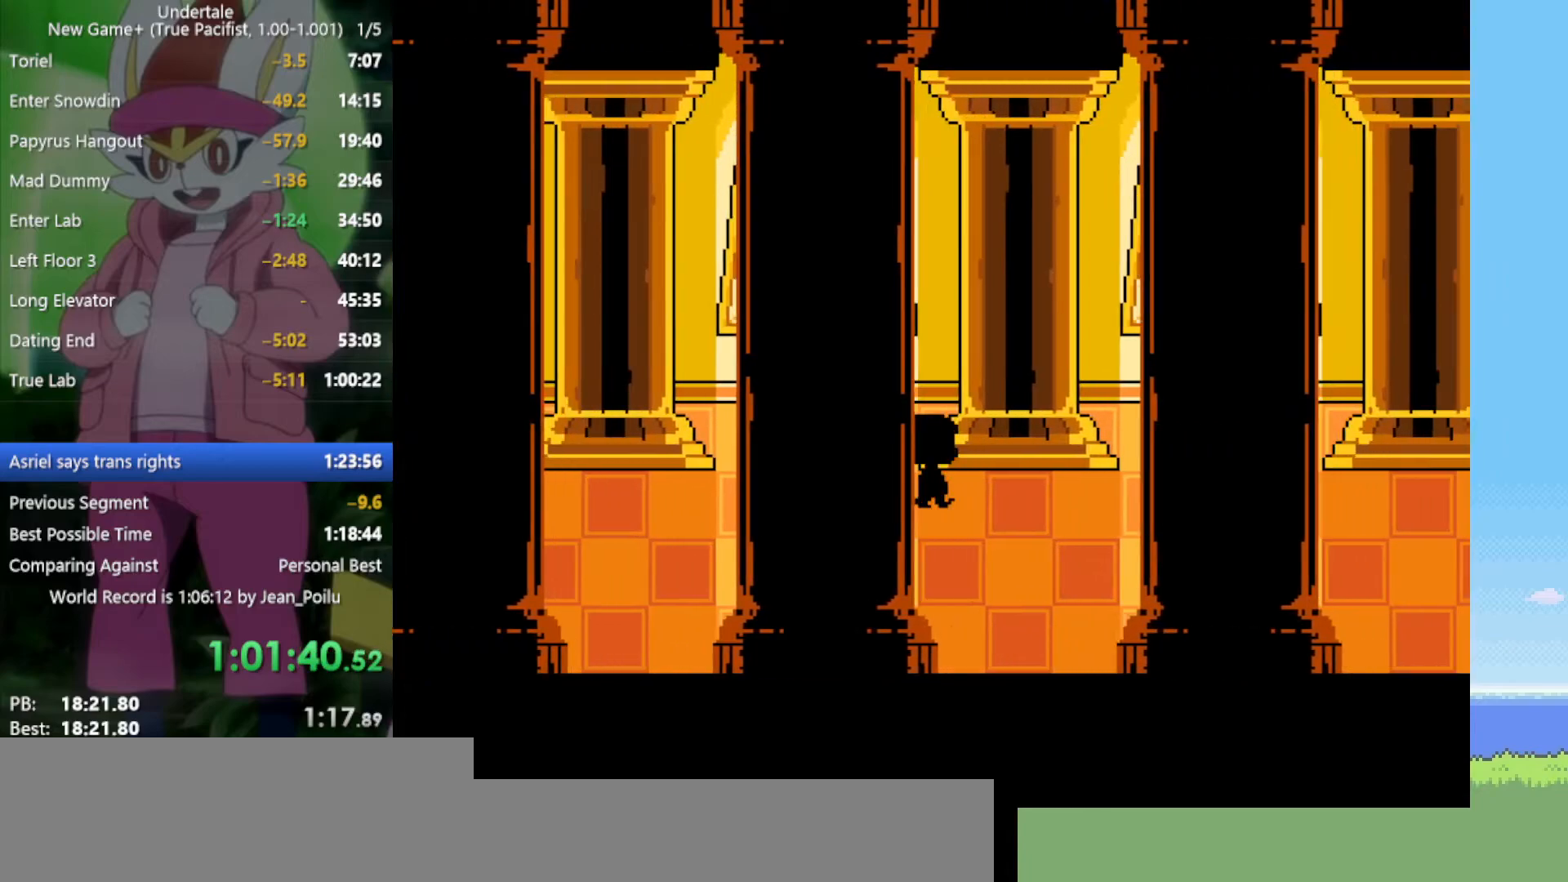
{"keys": ["down", "right", "up"], "events": [[300, "down", "down"], [350, "up", "down"]]}
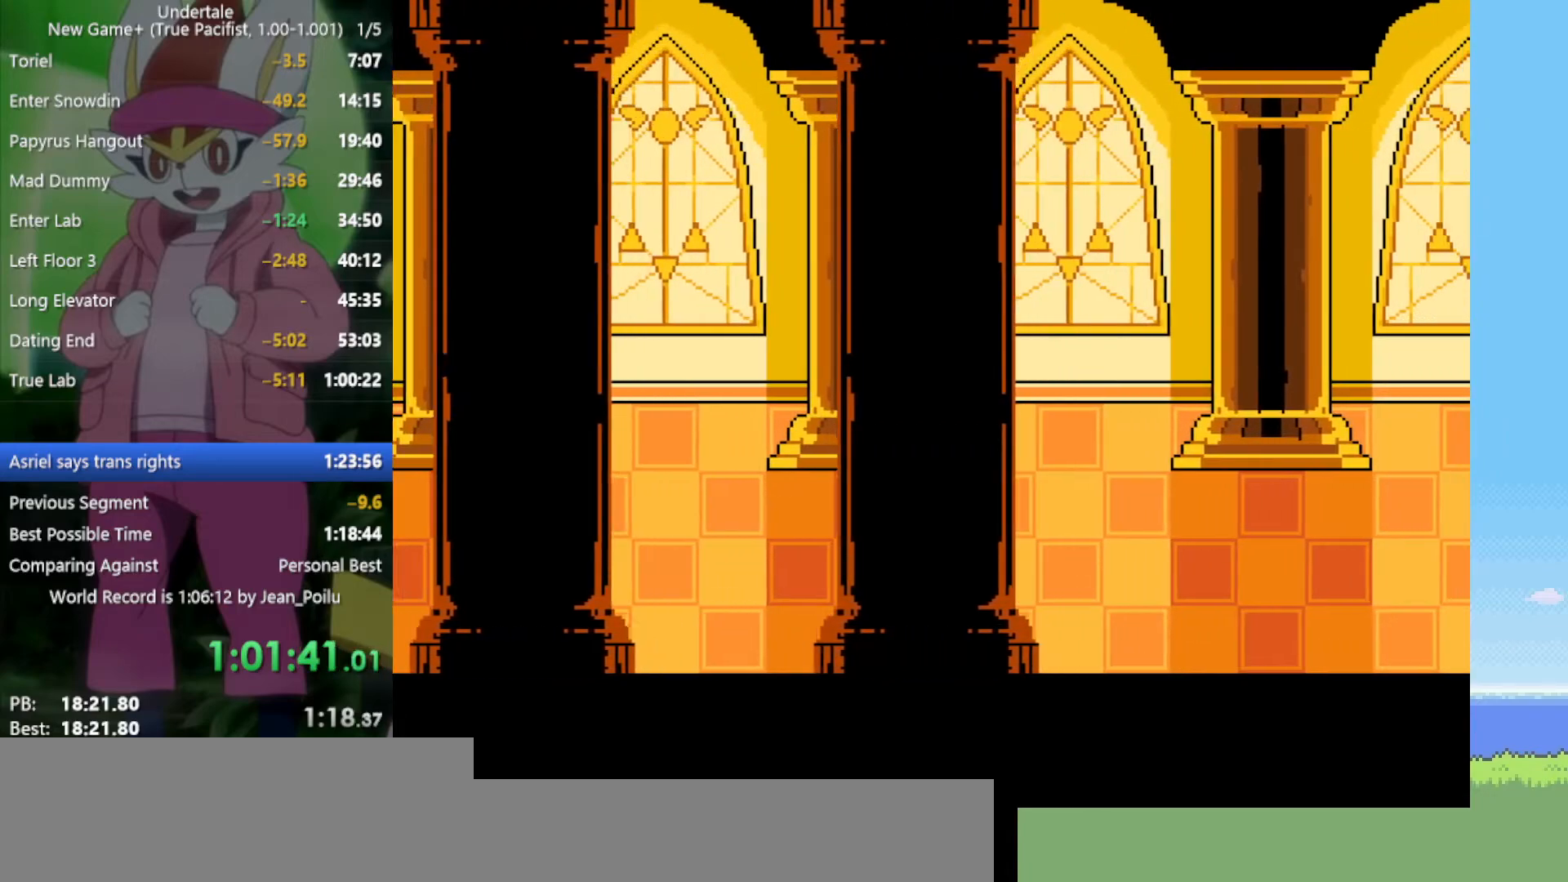
{"keys": ["down", "right", "up"], "events": [[34, "up", "up"], [434, "up", "down"]]}
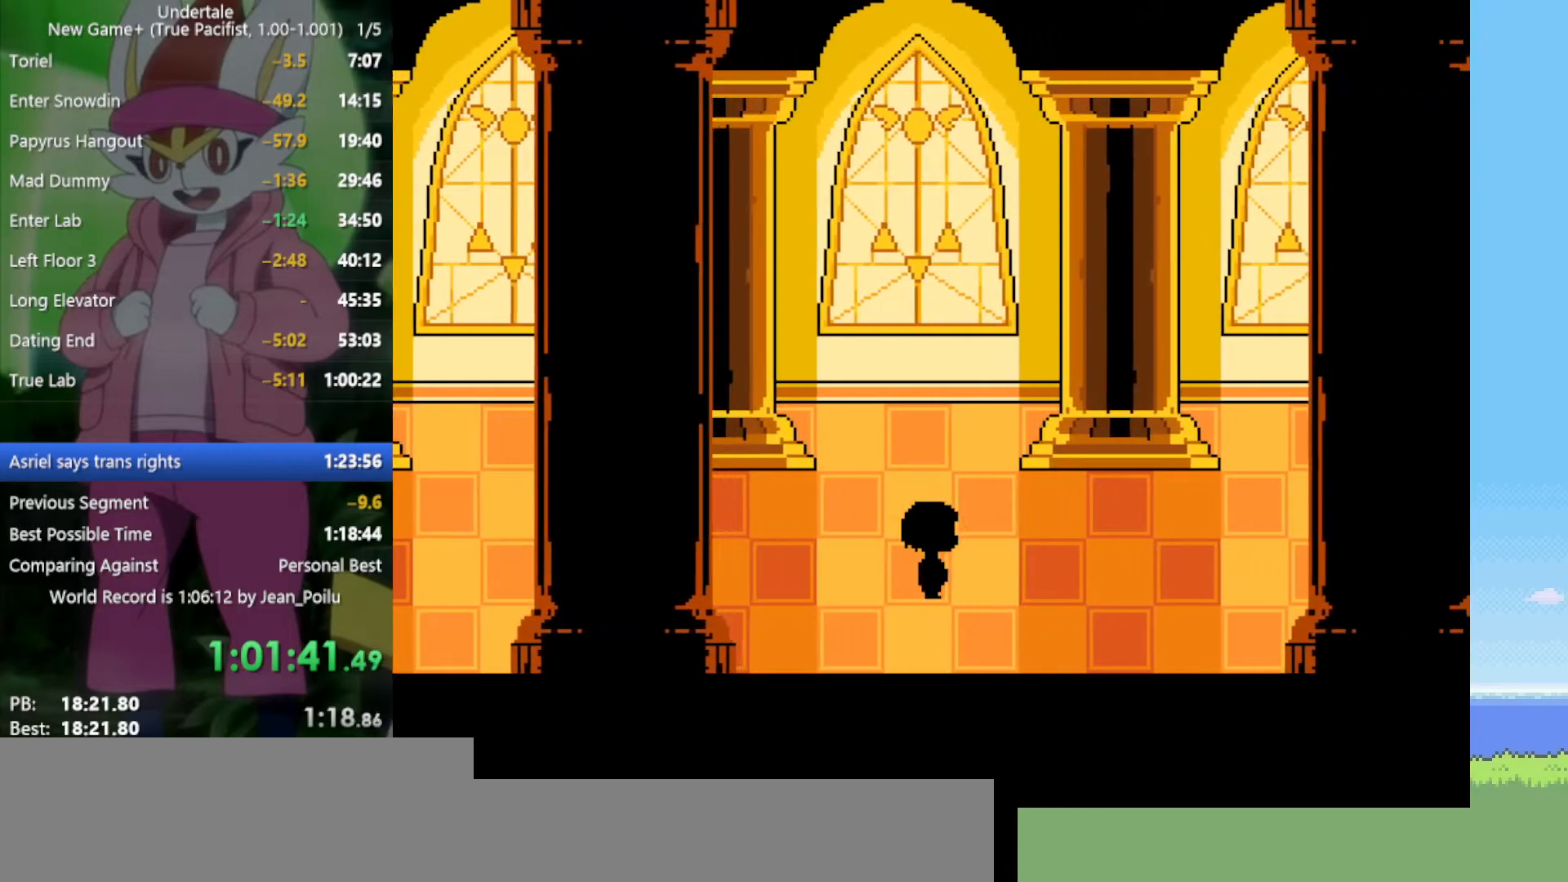
{"keys": ["down", "right", "up"], "events": []}
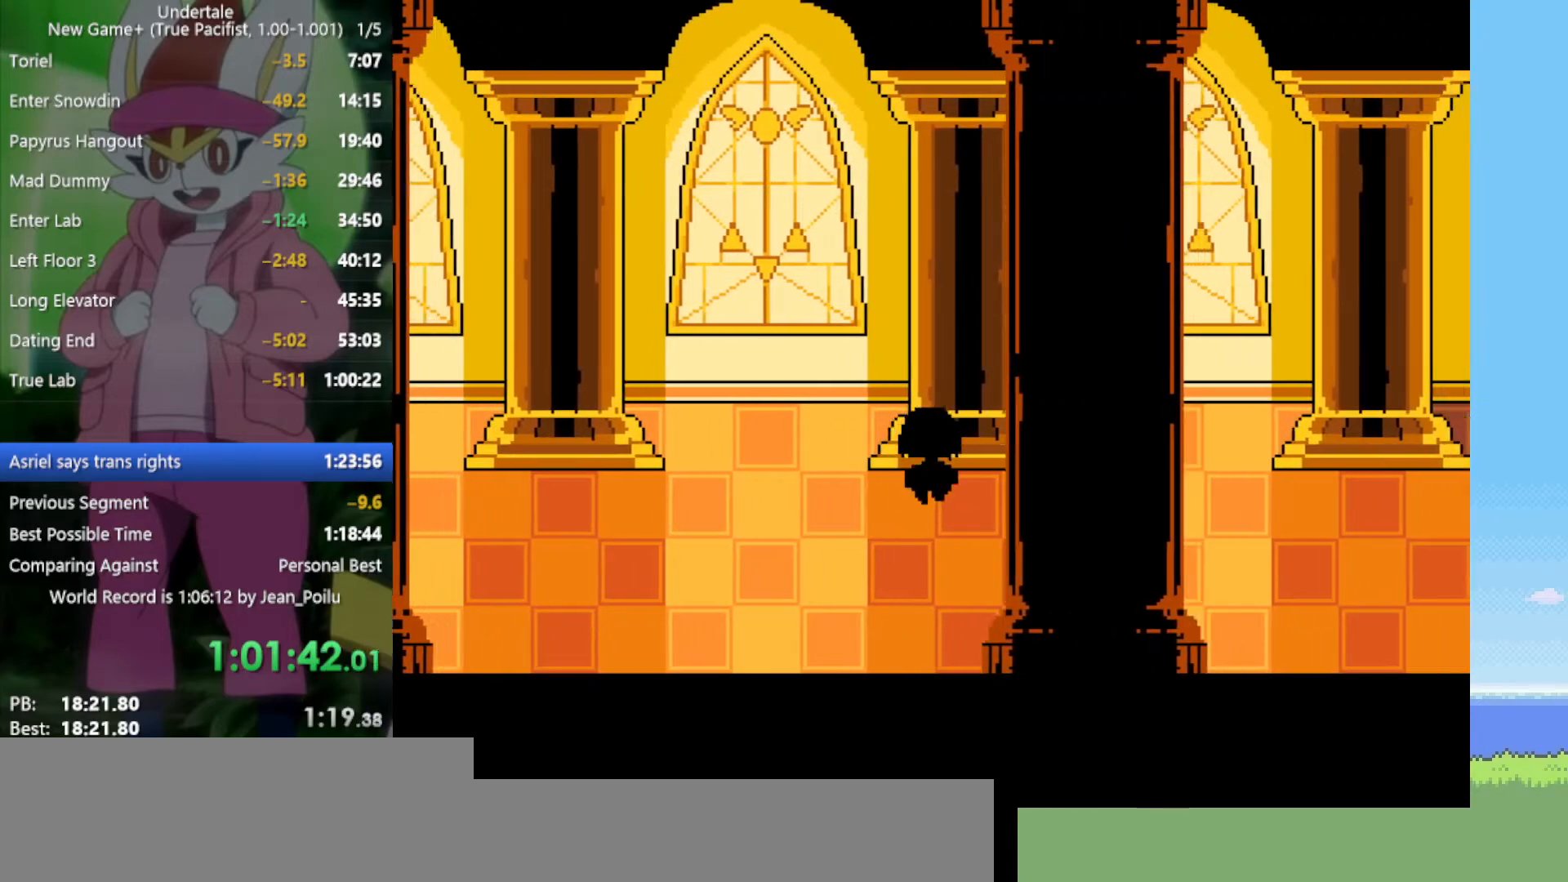
{"keys": ["right"], "events": [[350, "up", "up"], [500, "down", "up"]]}
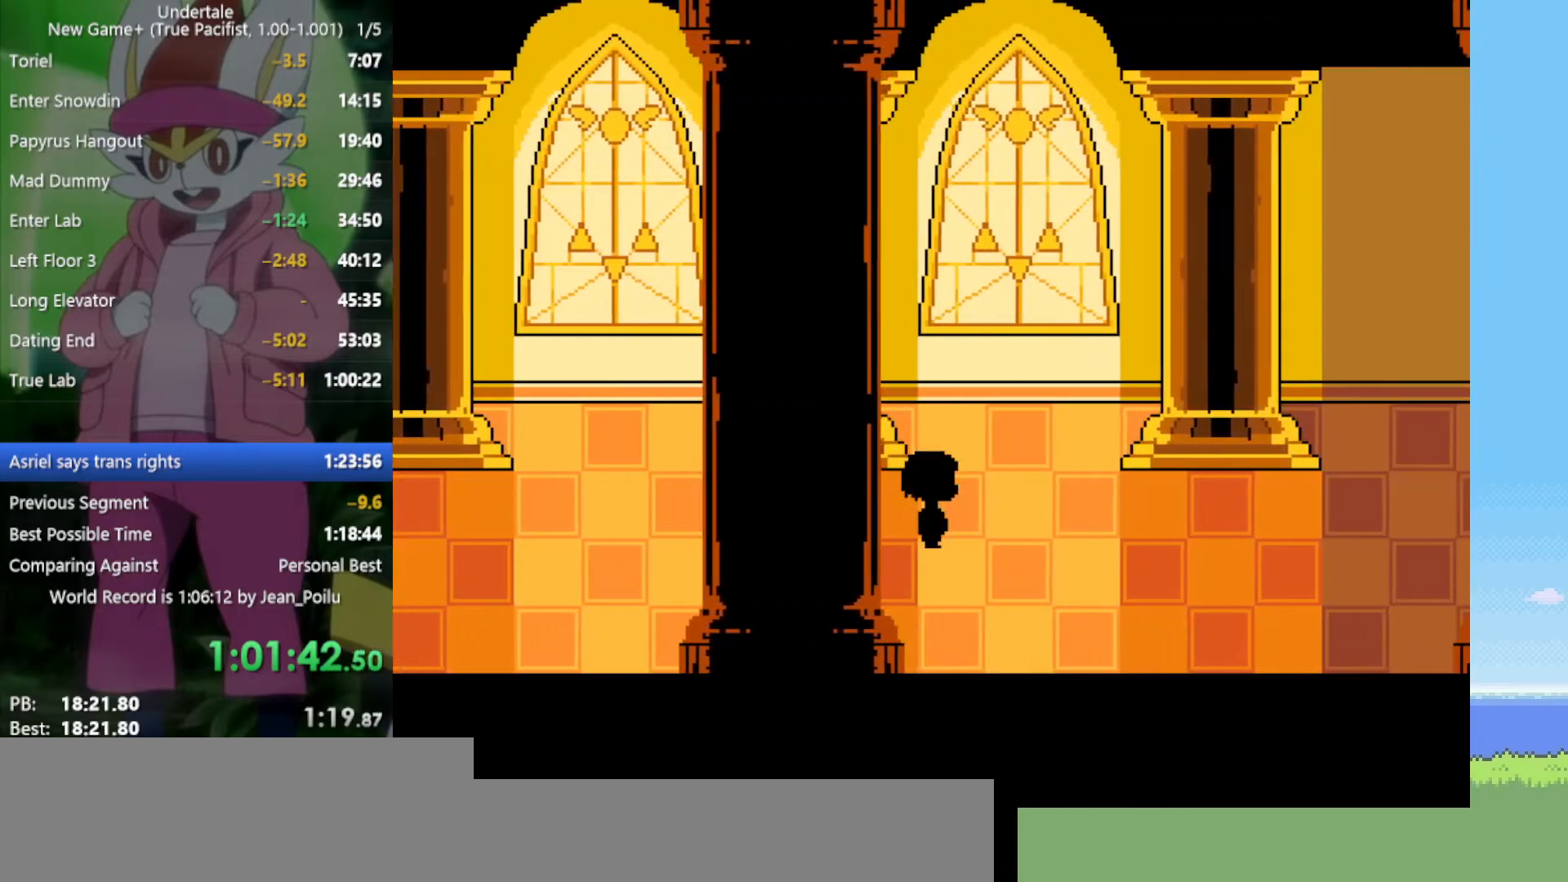
{"keys": ["right"], "events": []}
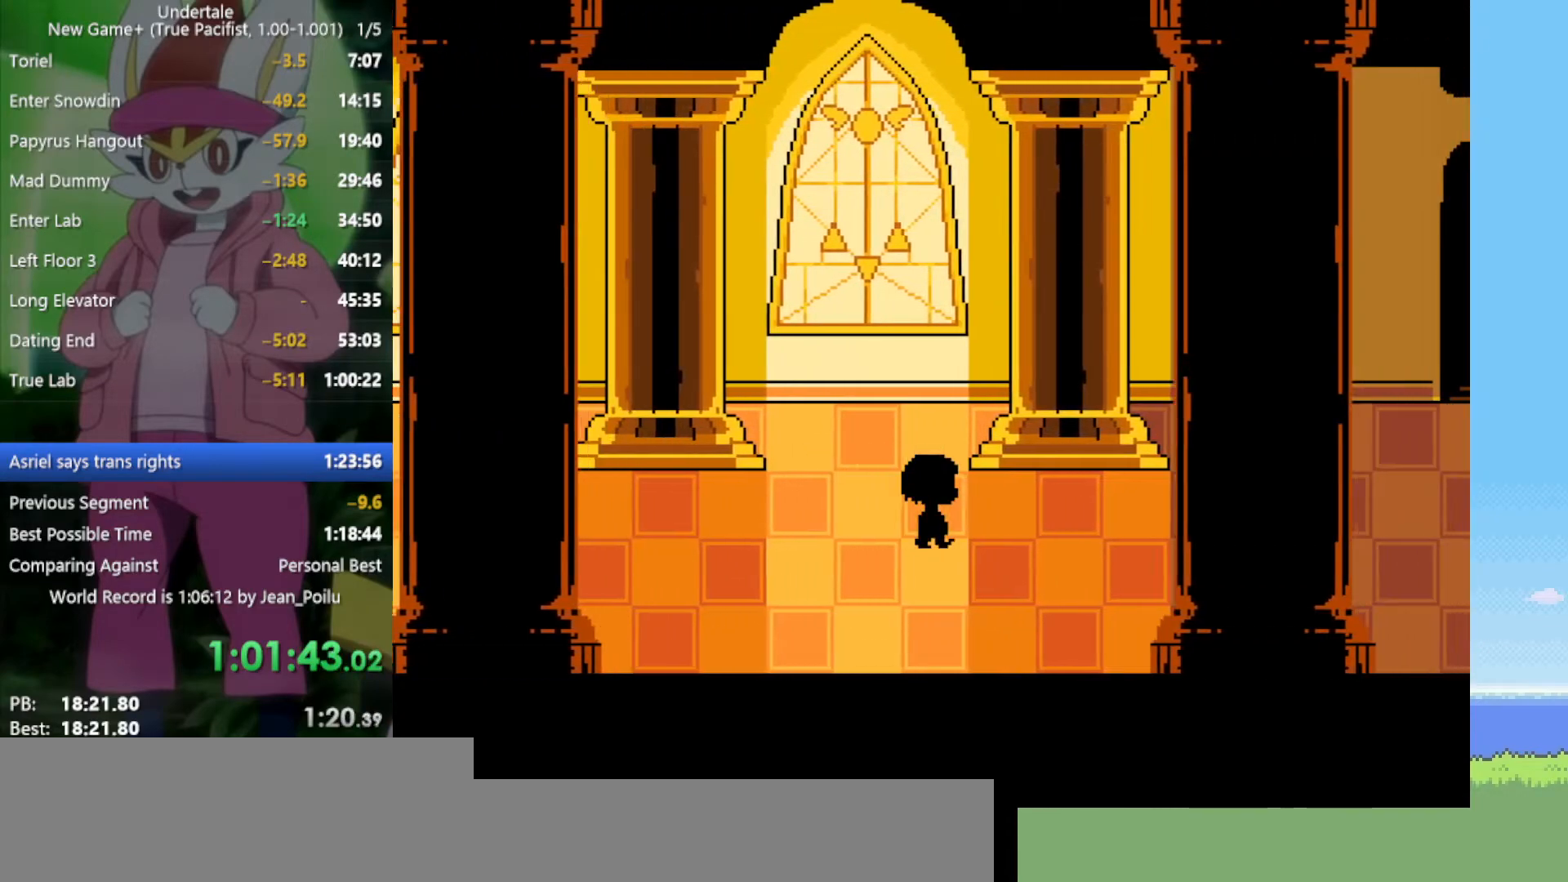
{"keys": ["right"], "events": [[50, "down", "down"], [50, "up", "down"], [417, "down", "up"], [417, "up", "up"]]}
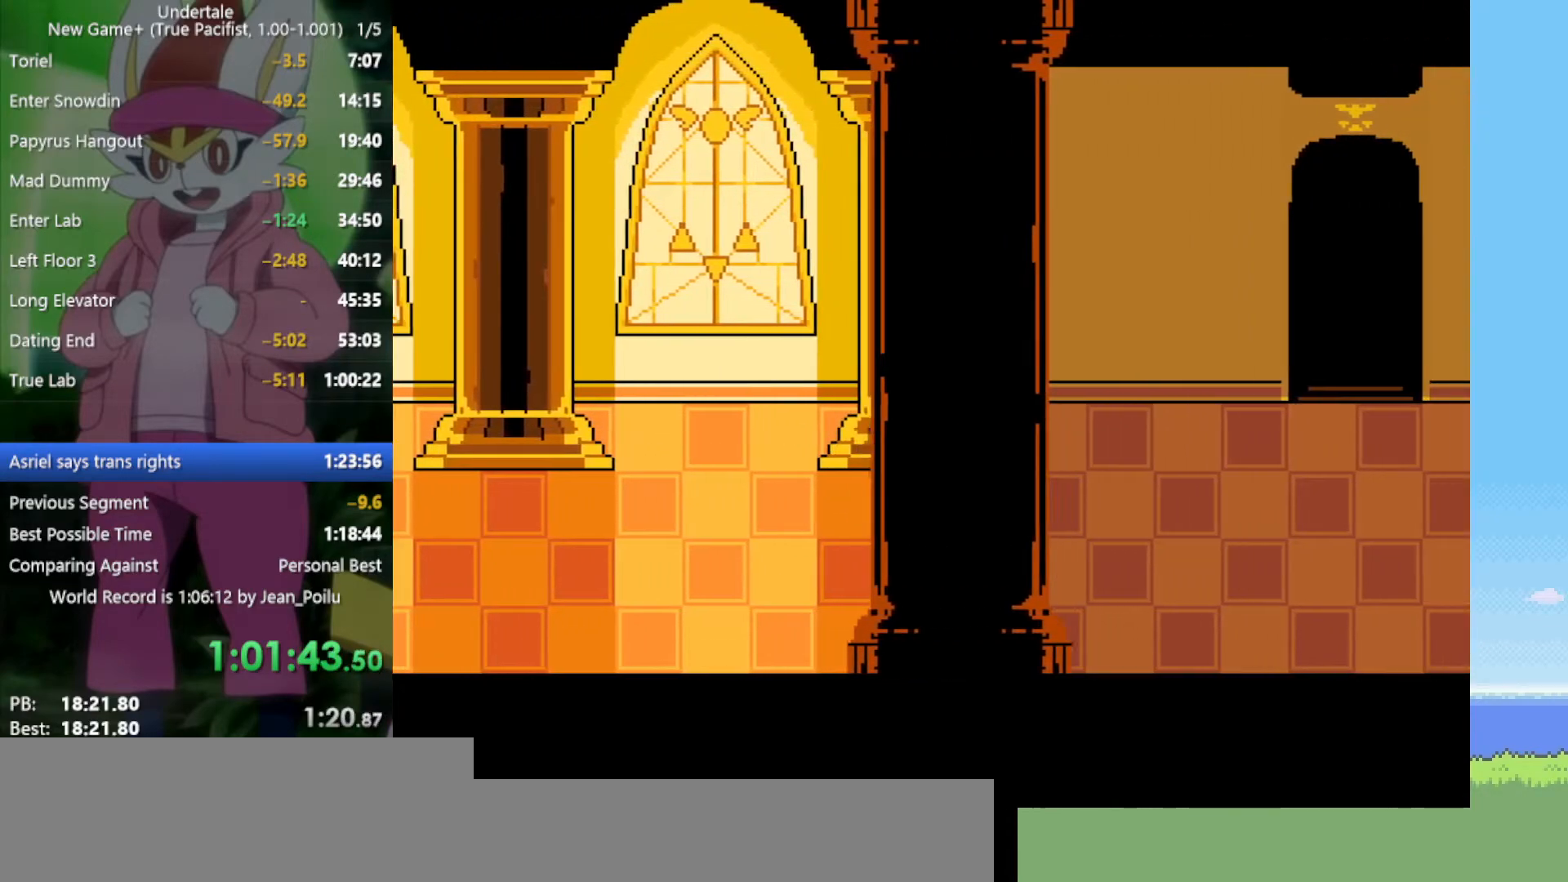
{"keys": ["right", "up"], "events": [[467, "up", "down"]]}
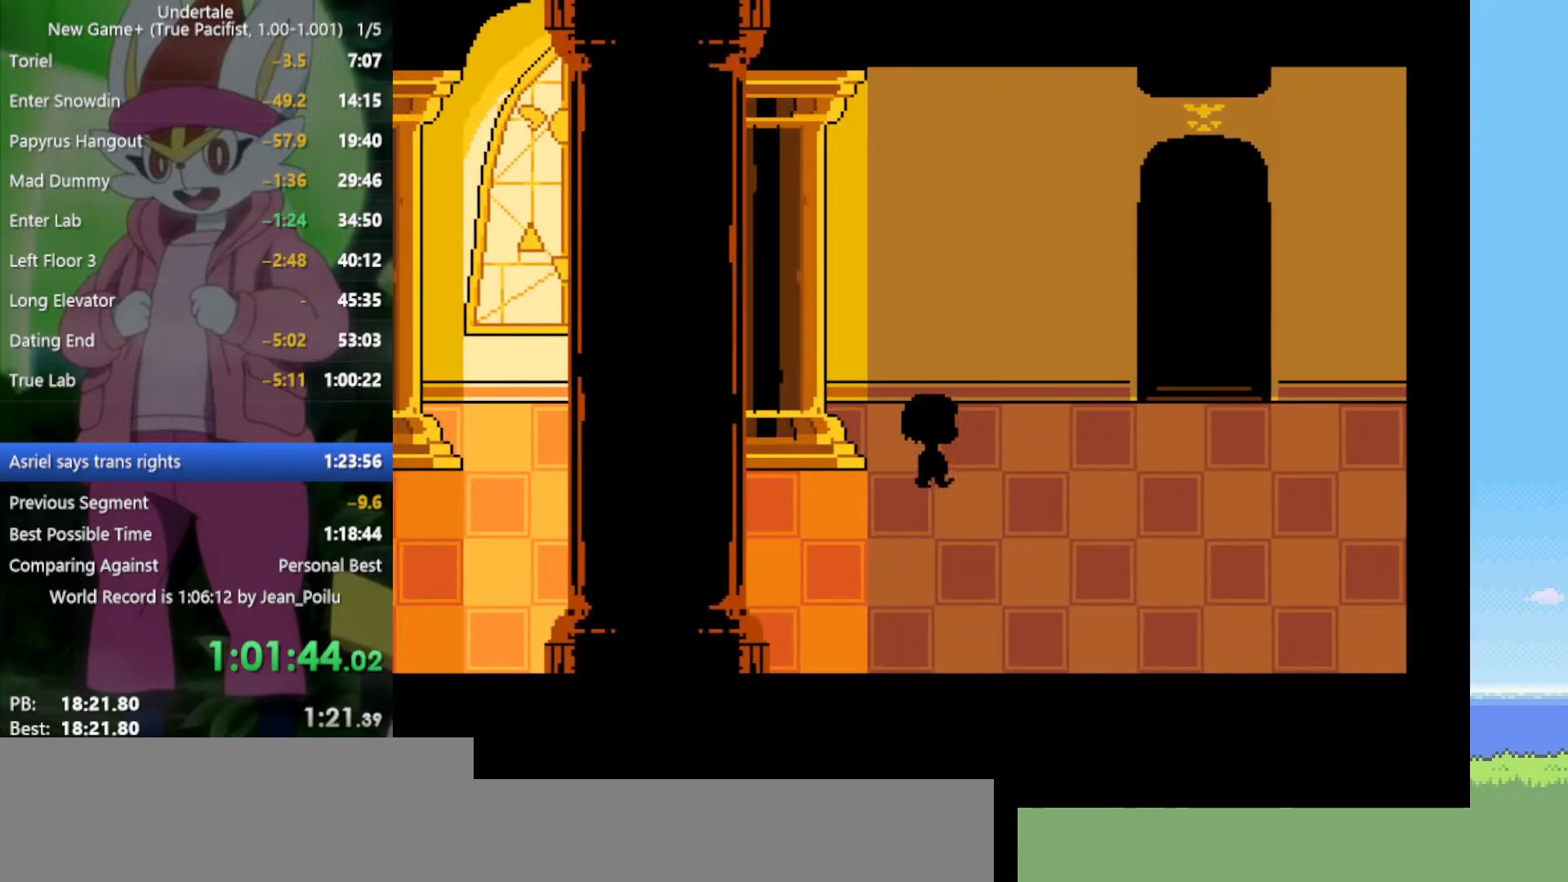
{"keys": ["right"], "events": [[200, "up", "up"]]}
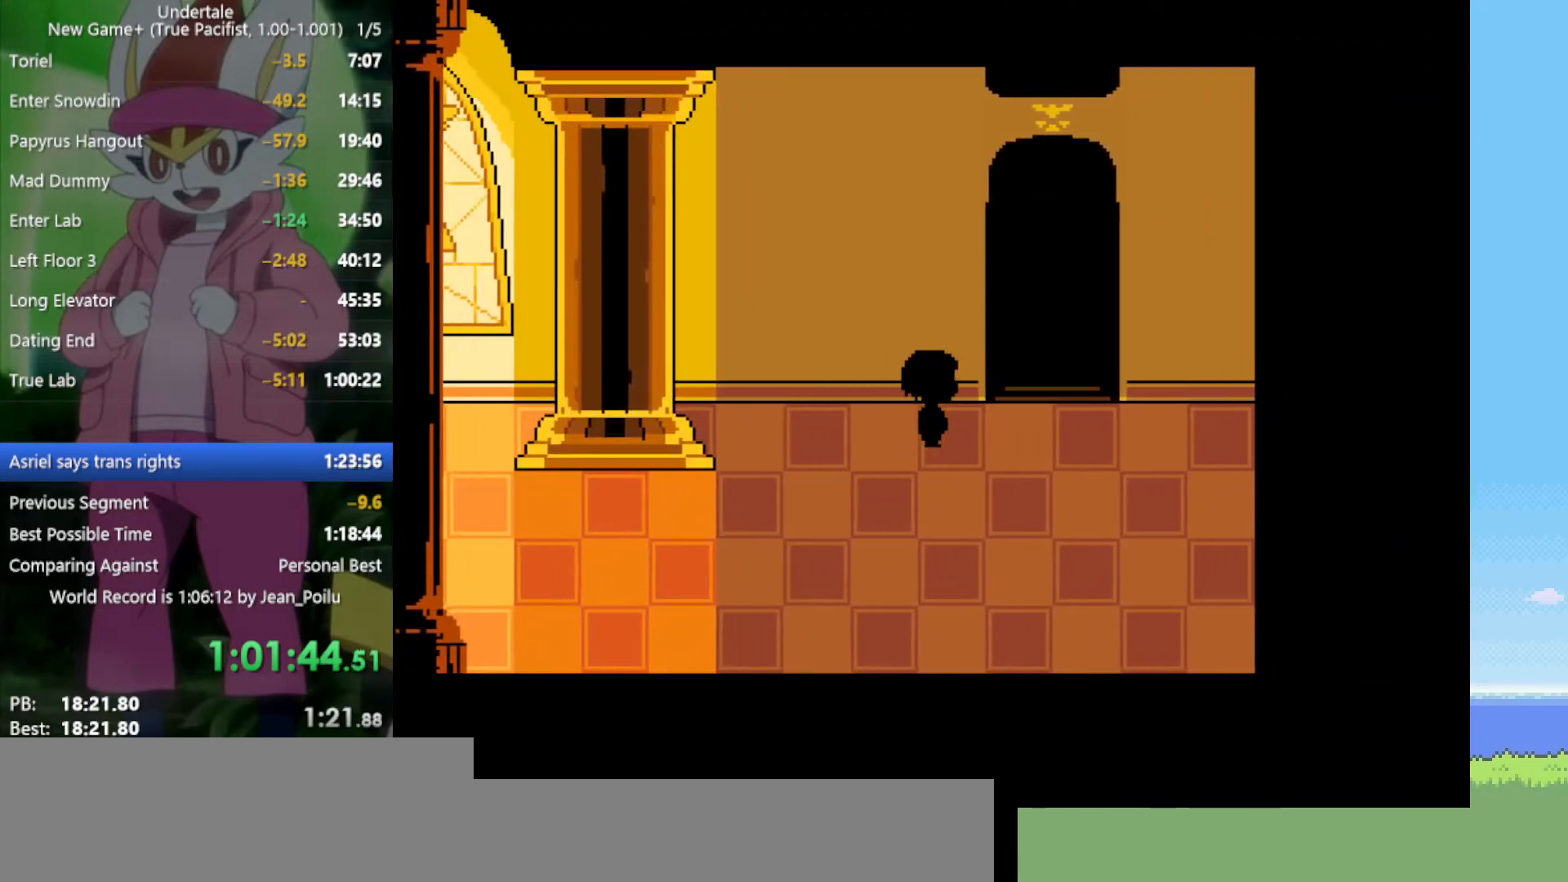
{"keys": [], "events": [[334, "up", "down"], [384, "right", "up"], [467, "up", "up"]]}
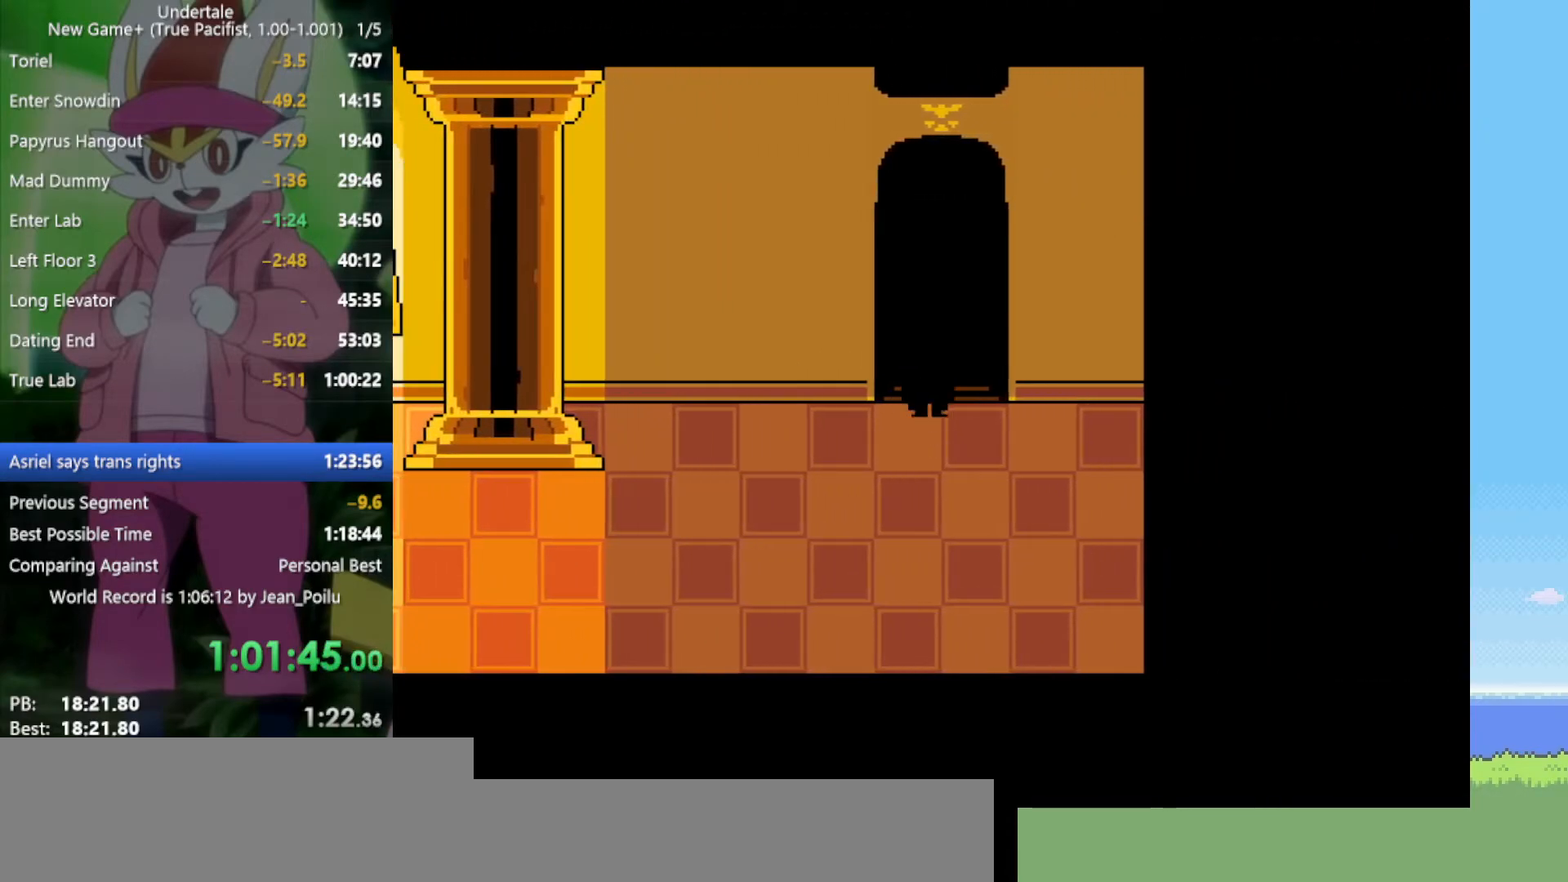
{"keys": [], "events": [[250, "left", "down"], [334, "left", "up"]]}
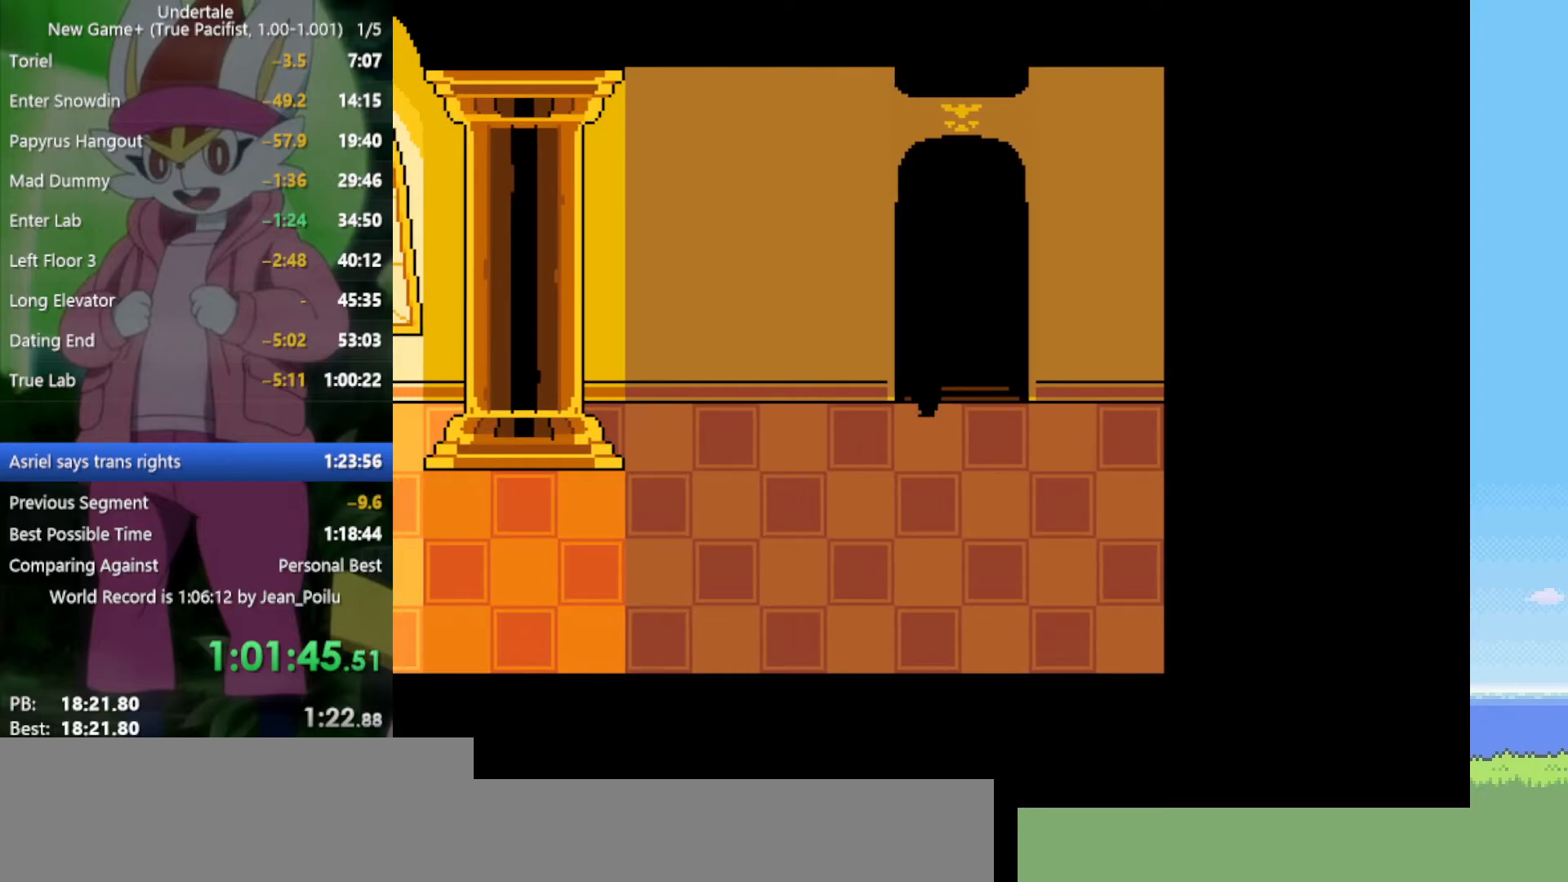
{"keys": [], "events": [[167, "up", "down"], [250, "up", "up"]]}
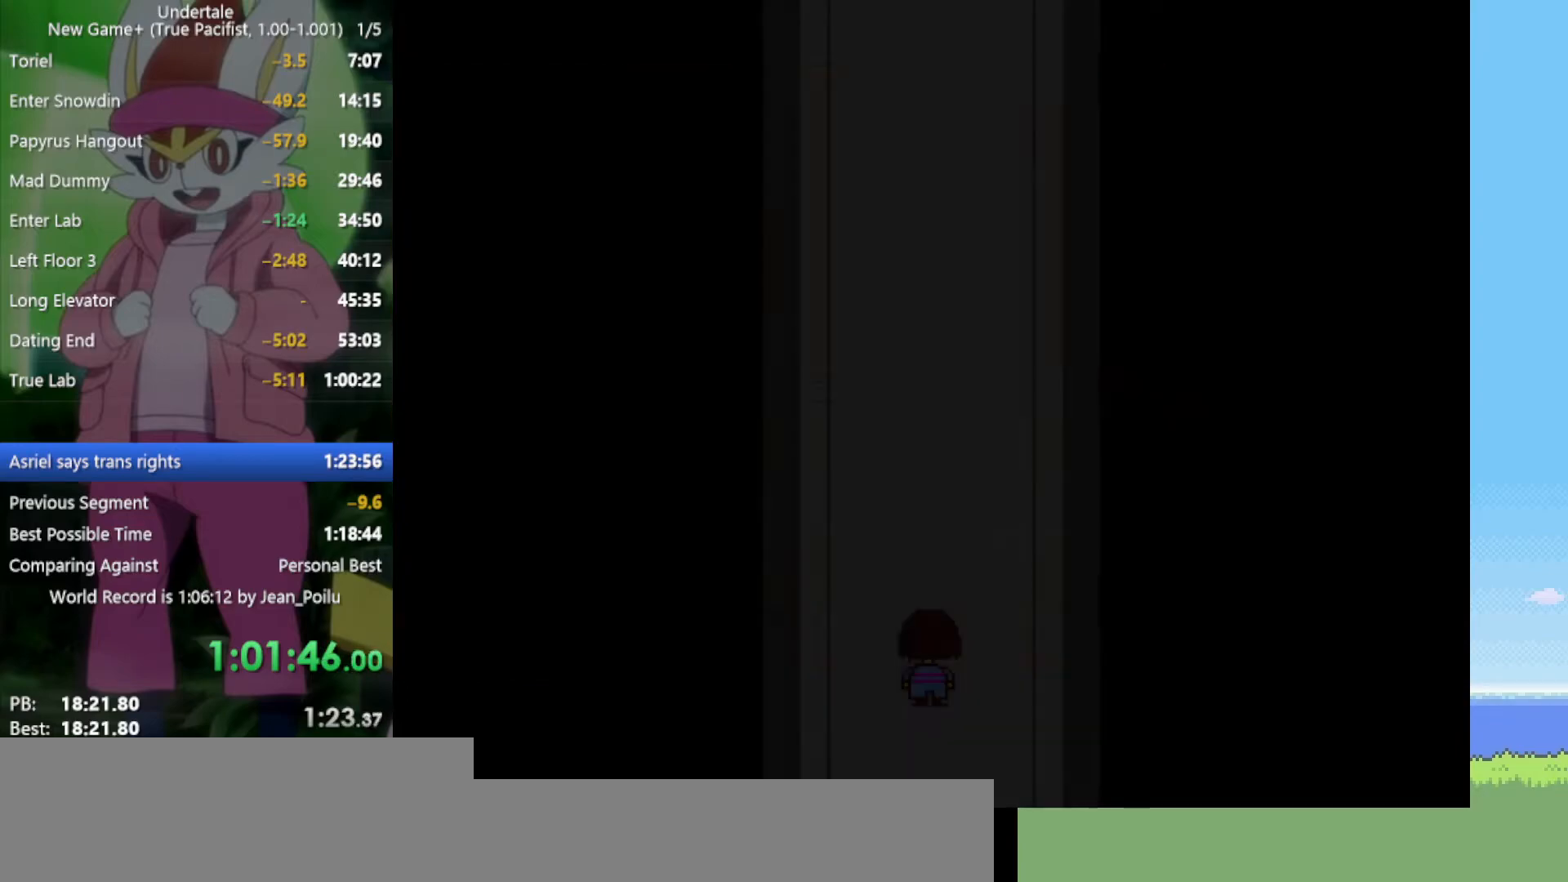
{"keys": [], "events": [[250, "down", "down"], [434, "down", "up"]]}
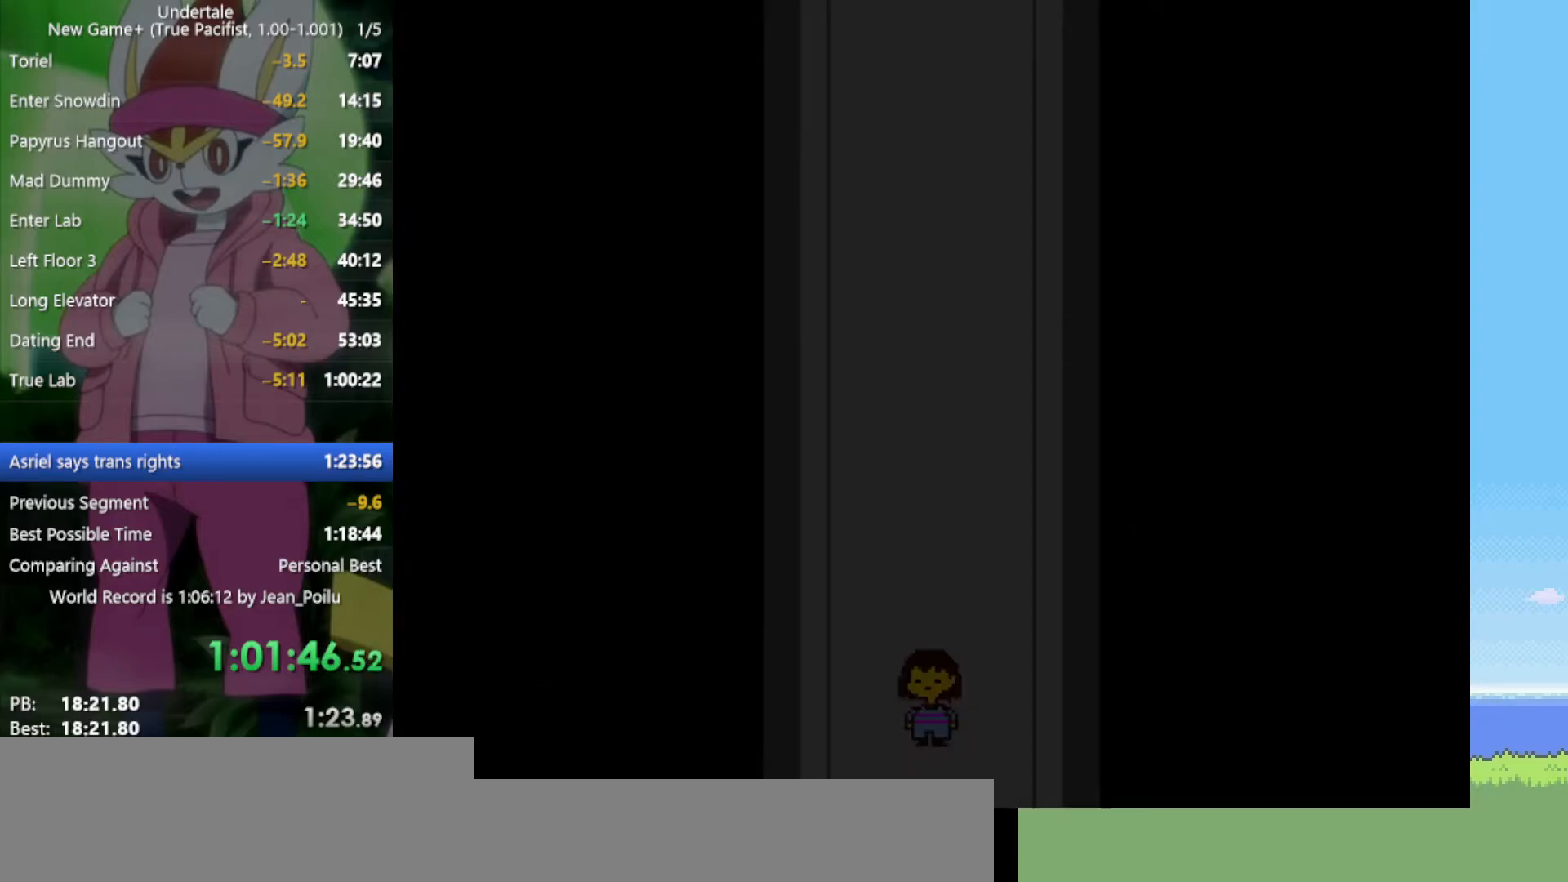
{"keys": ["left"], "events": [[434, "left", "down"]]}
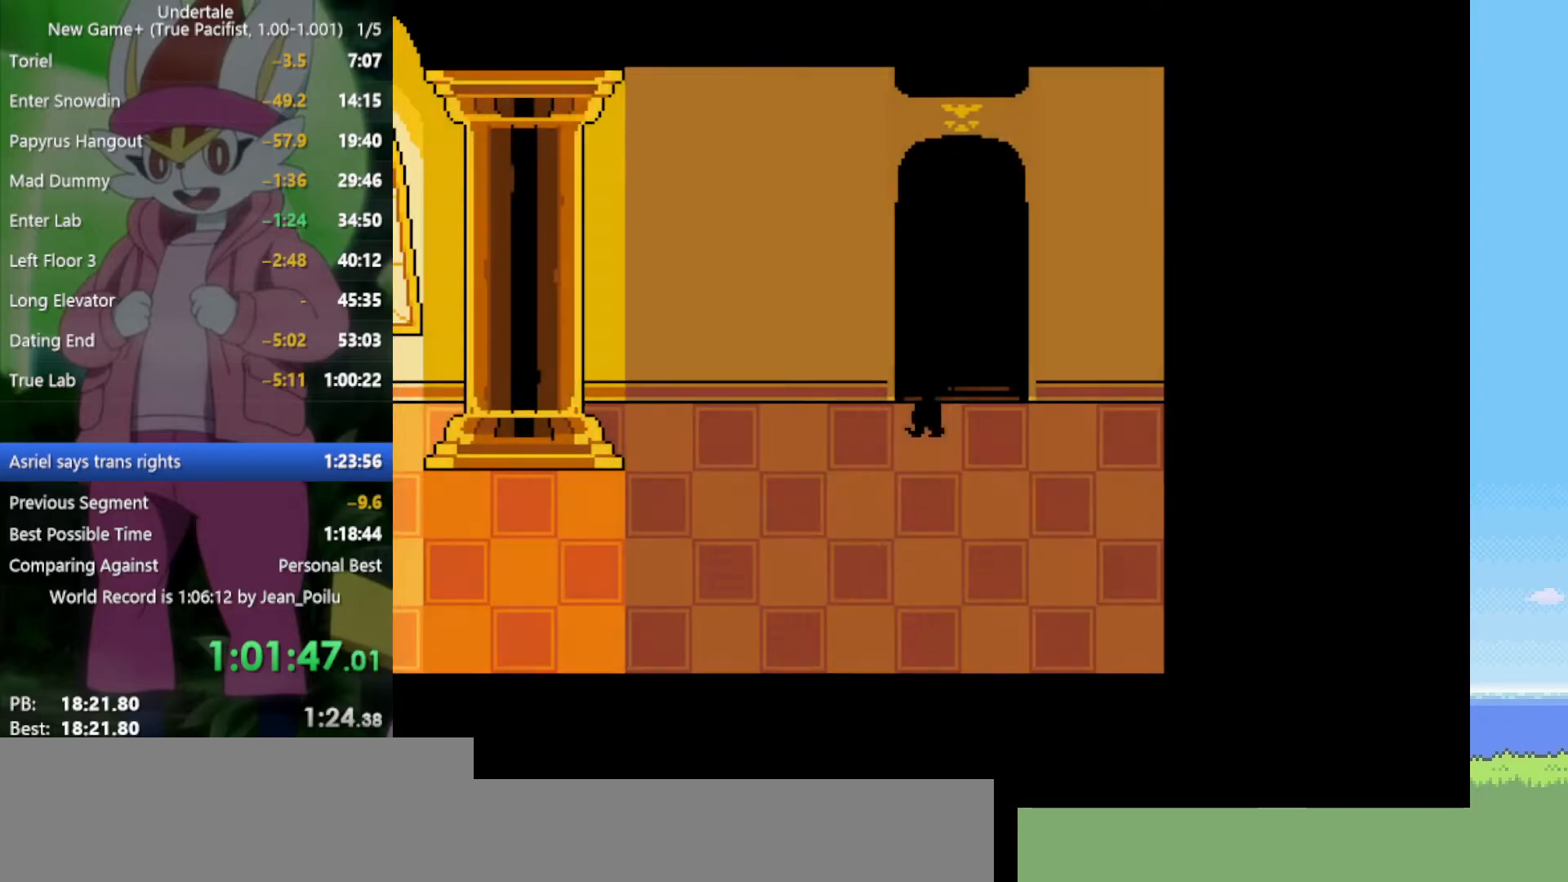
{"keys": [], "events": [[267, "left", "up"]]}
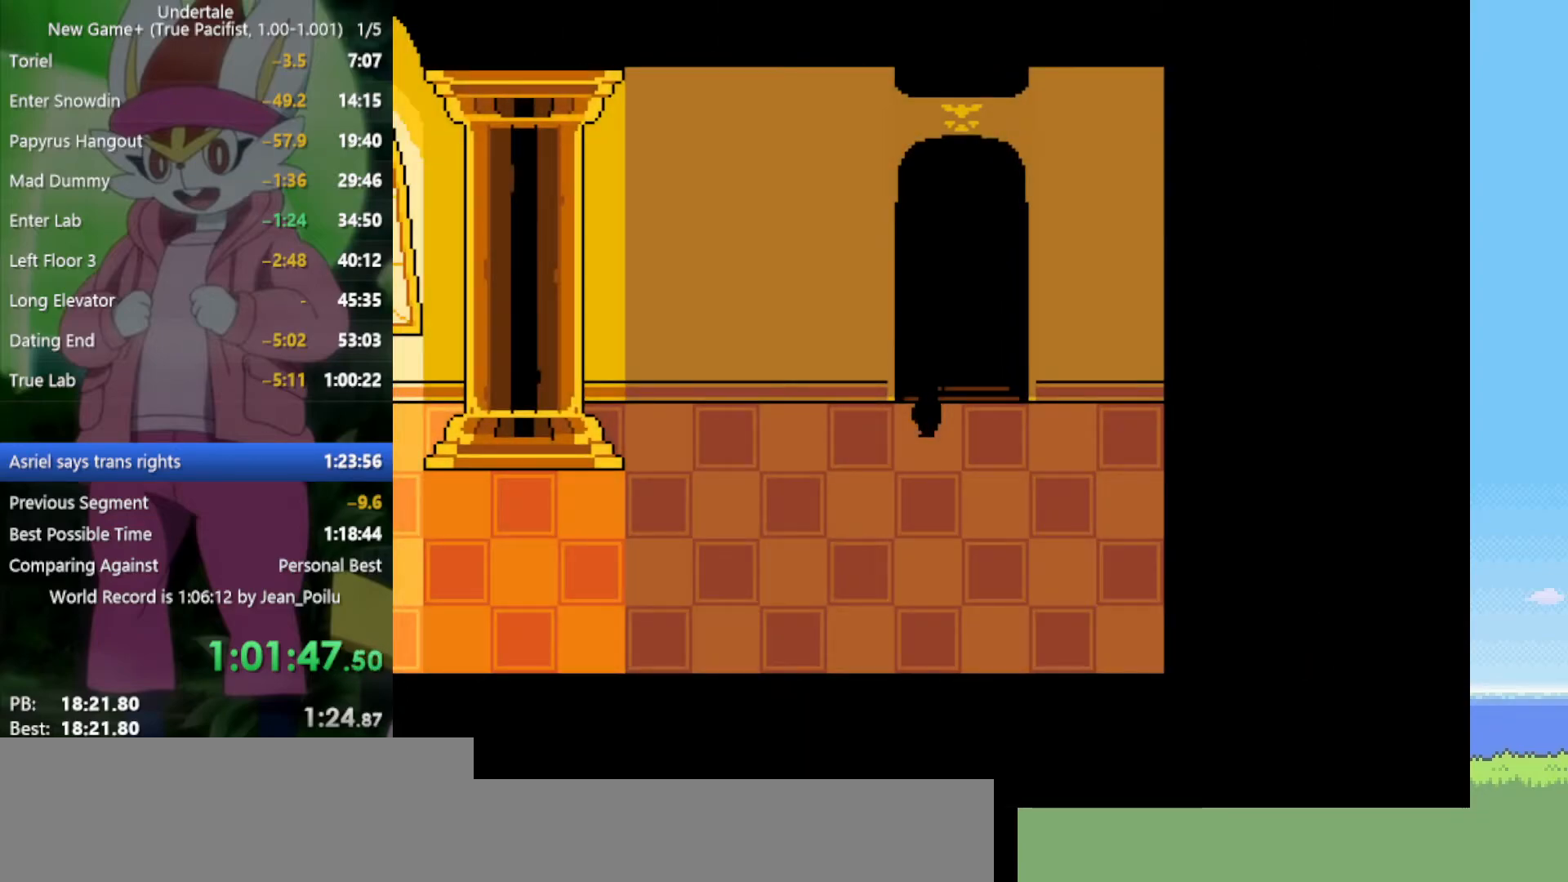
{"keys": [], "events": [[84, "ctrl", "down"], [134, "up", "down"], [217, "ctrl", "up"], [217, "up", "up"], [400, "x", "down"], [500, "x", "up"]]}
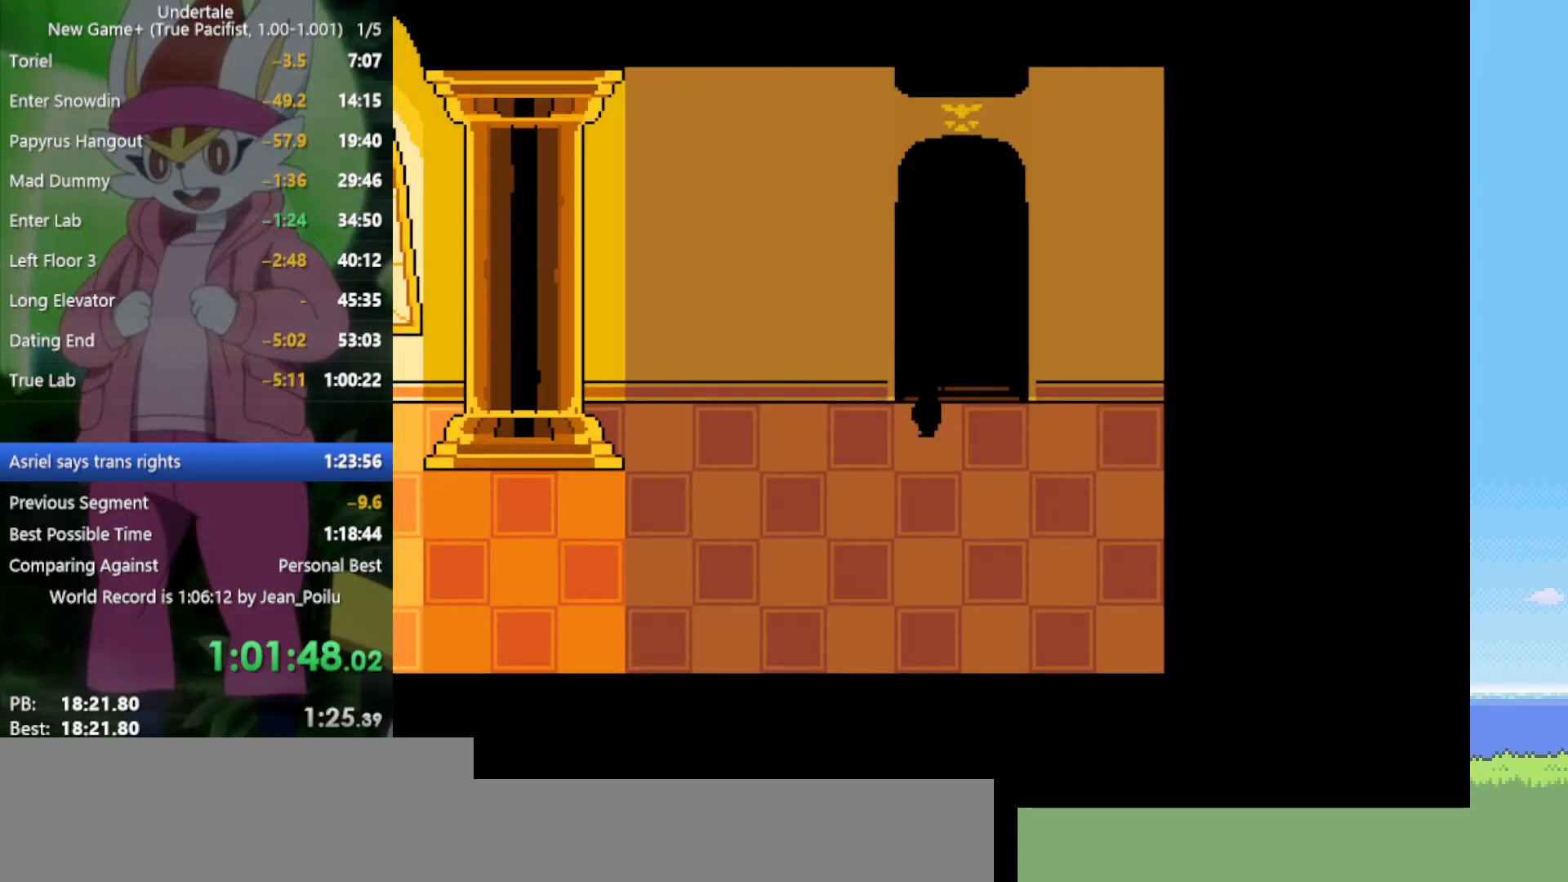
{"keys": ["x"], "events": [[234, "ctrl", "down"], [234, "up", "down"], [317, "ctrl", "up"], [317, "up", "up"], [500, "x", "down"]]}
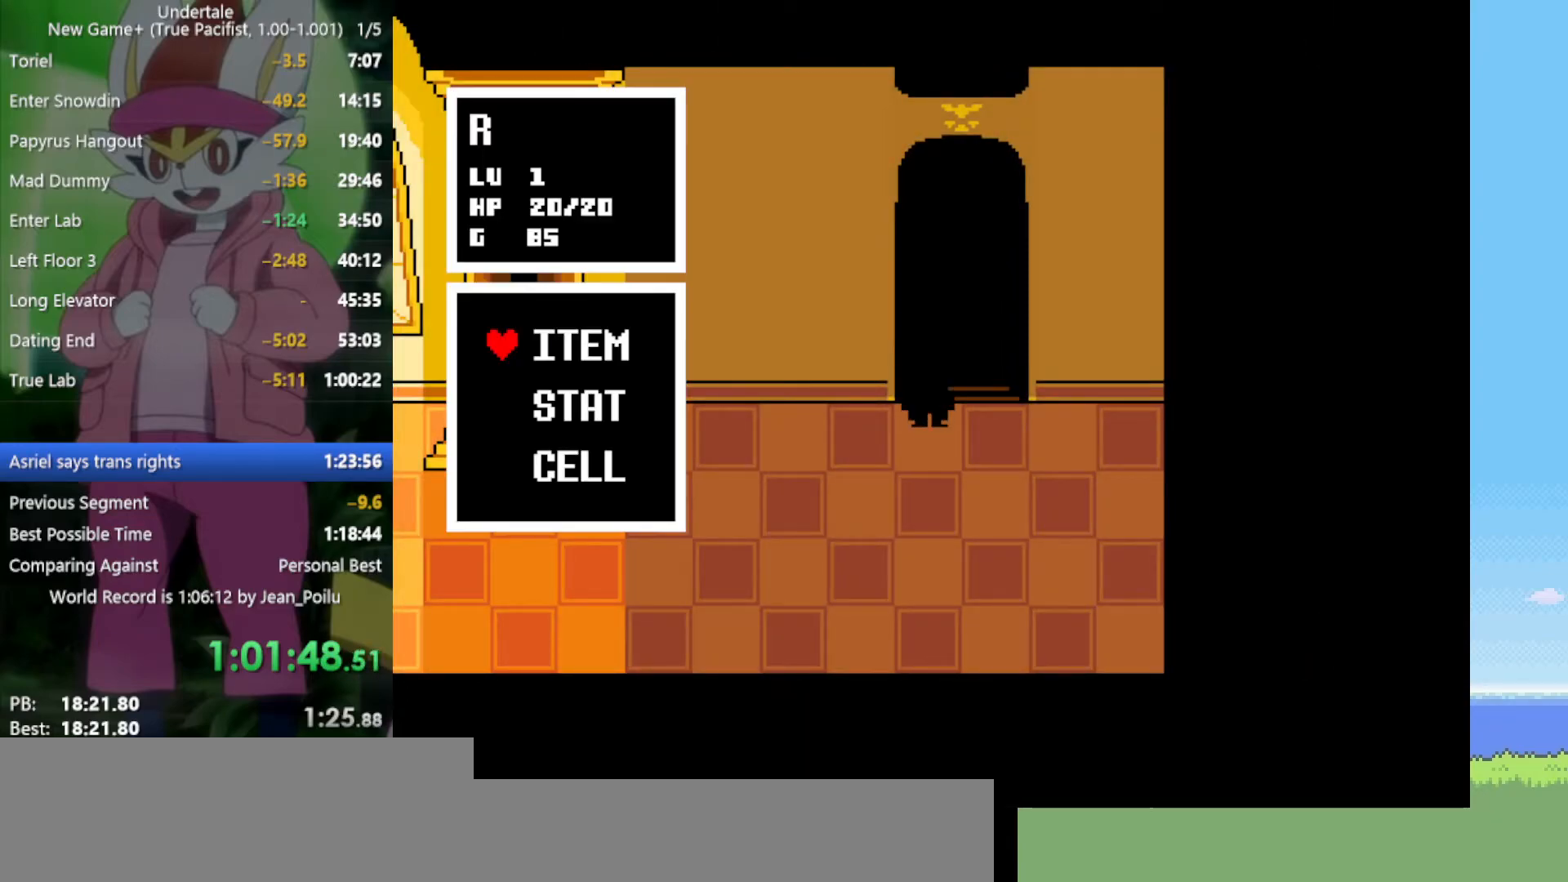
{"keys": ["ctrl", "up"], "events": [[100, "x", "up"], [134, "ctrl", "down"], [134, "up", "down"], [234, "ctrl", "up"], [234, "up", "up"], [367, "x", "down"], [467, "x", "up"], [500, "ctrl", "down"], [500, "up", "down"]]}